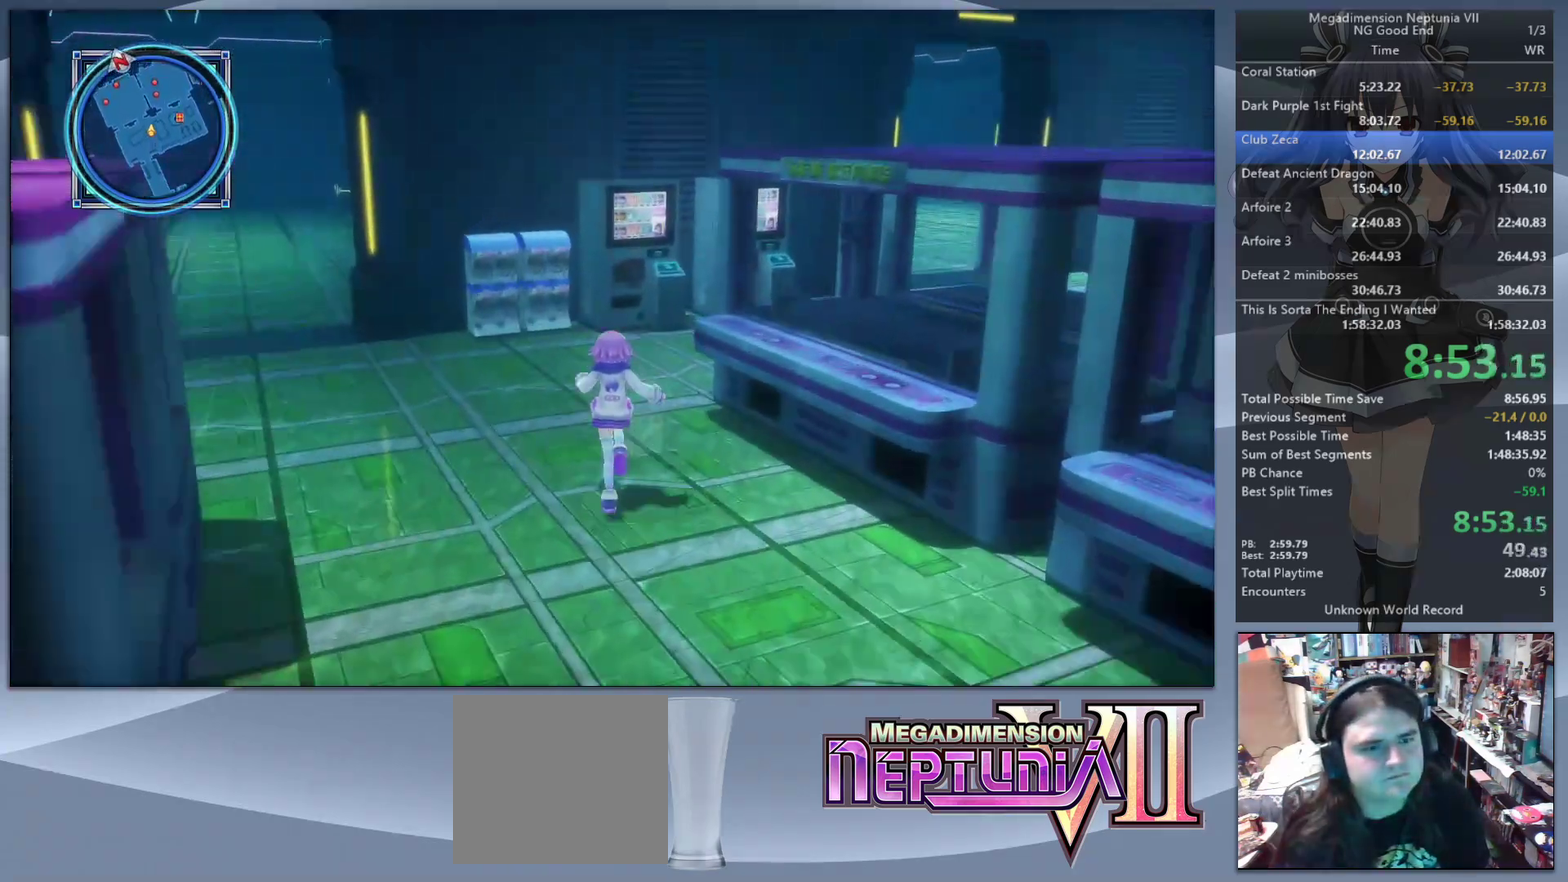
Gameplay with a controller (PlayStation layout); each line is a JSON object with the inputs held at the frame after it. "events" lists button and stick changes between this image and that frame as [ms after this image, input, new state], when the widget could be followed in between. Not read: L3 R3.
{"buttons": [], "left_stick": "up-right", "right_stick": "center"}
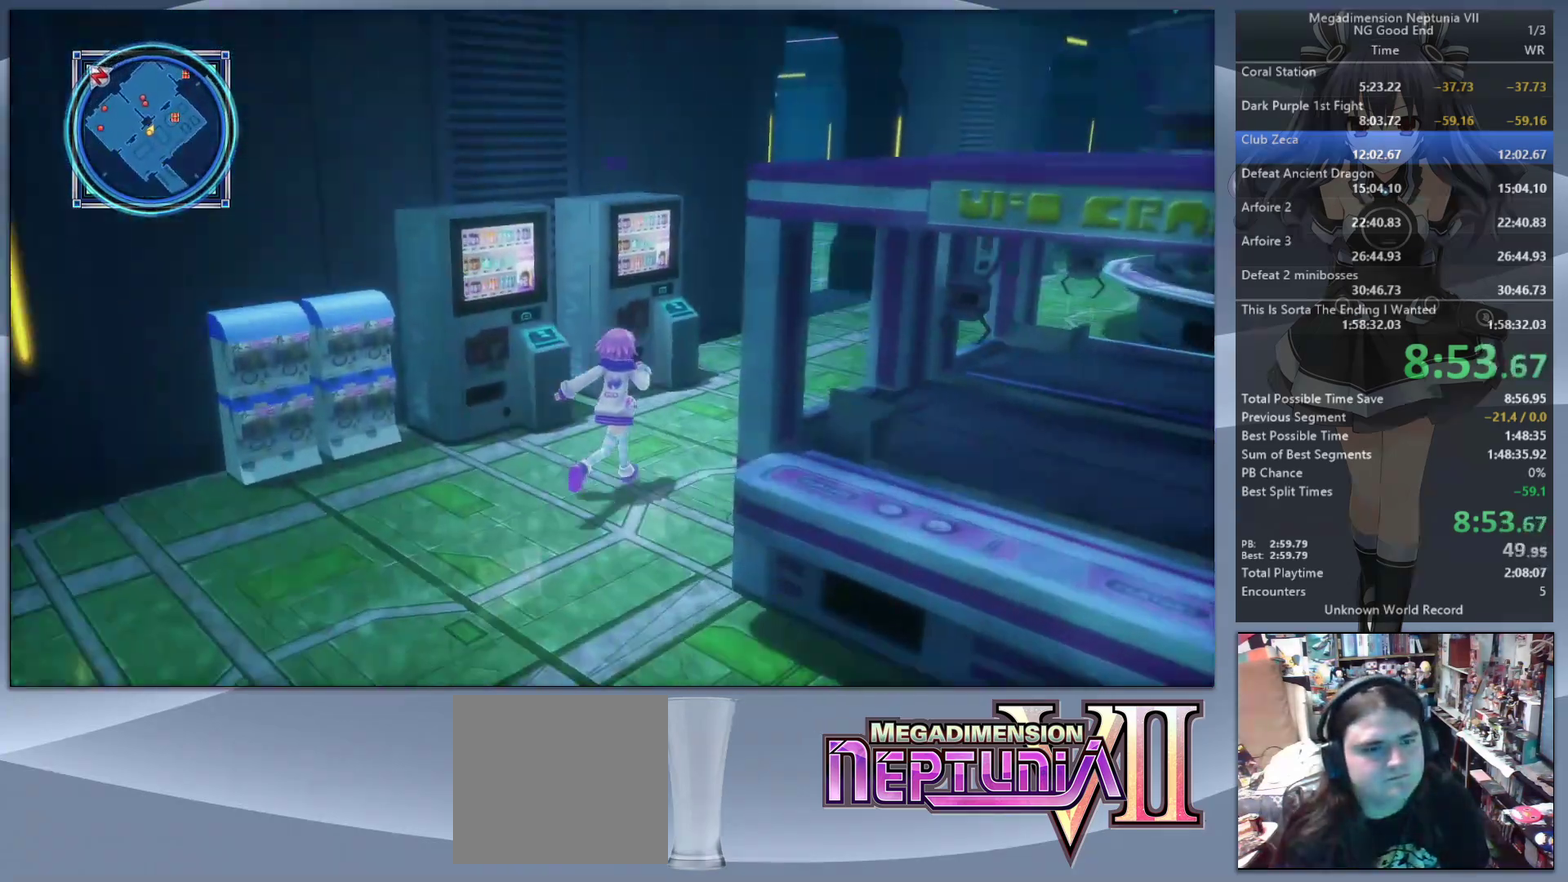
{"buttons": [], "left_stick": "up-right", "right_stick": "center"}
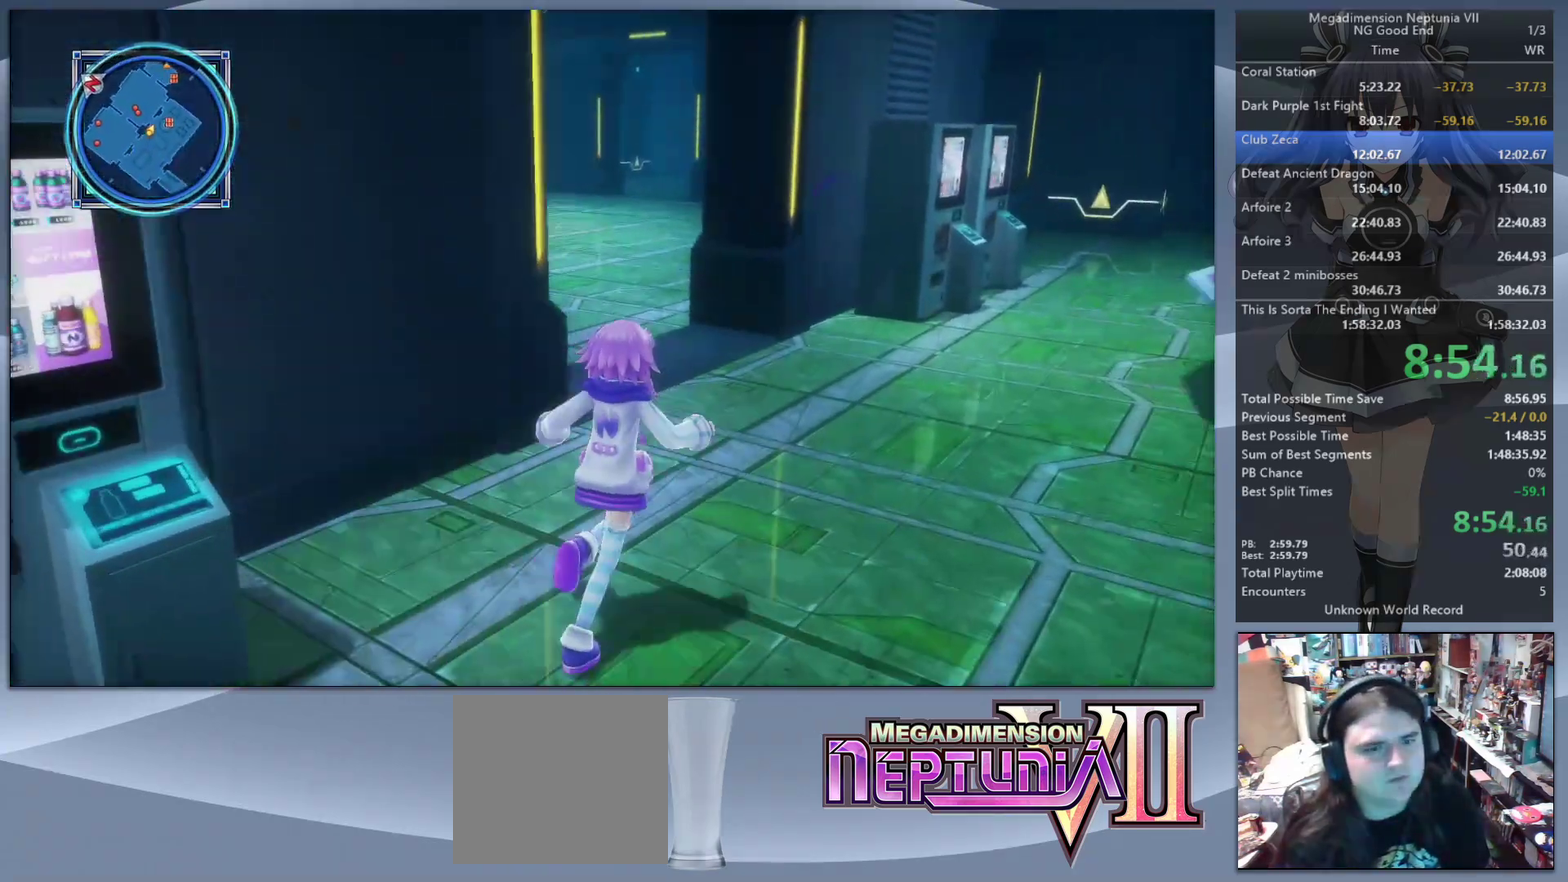
{"buttons": [], "left_stick": "up", "right_stick": "center"}
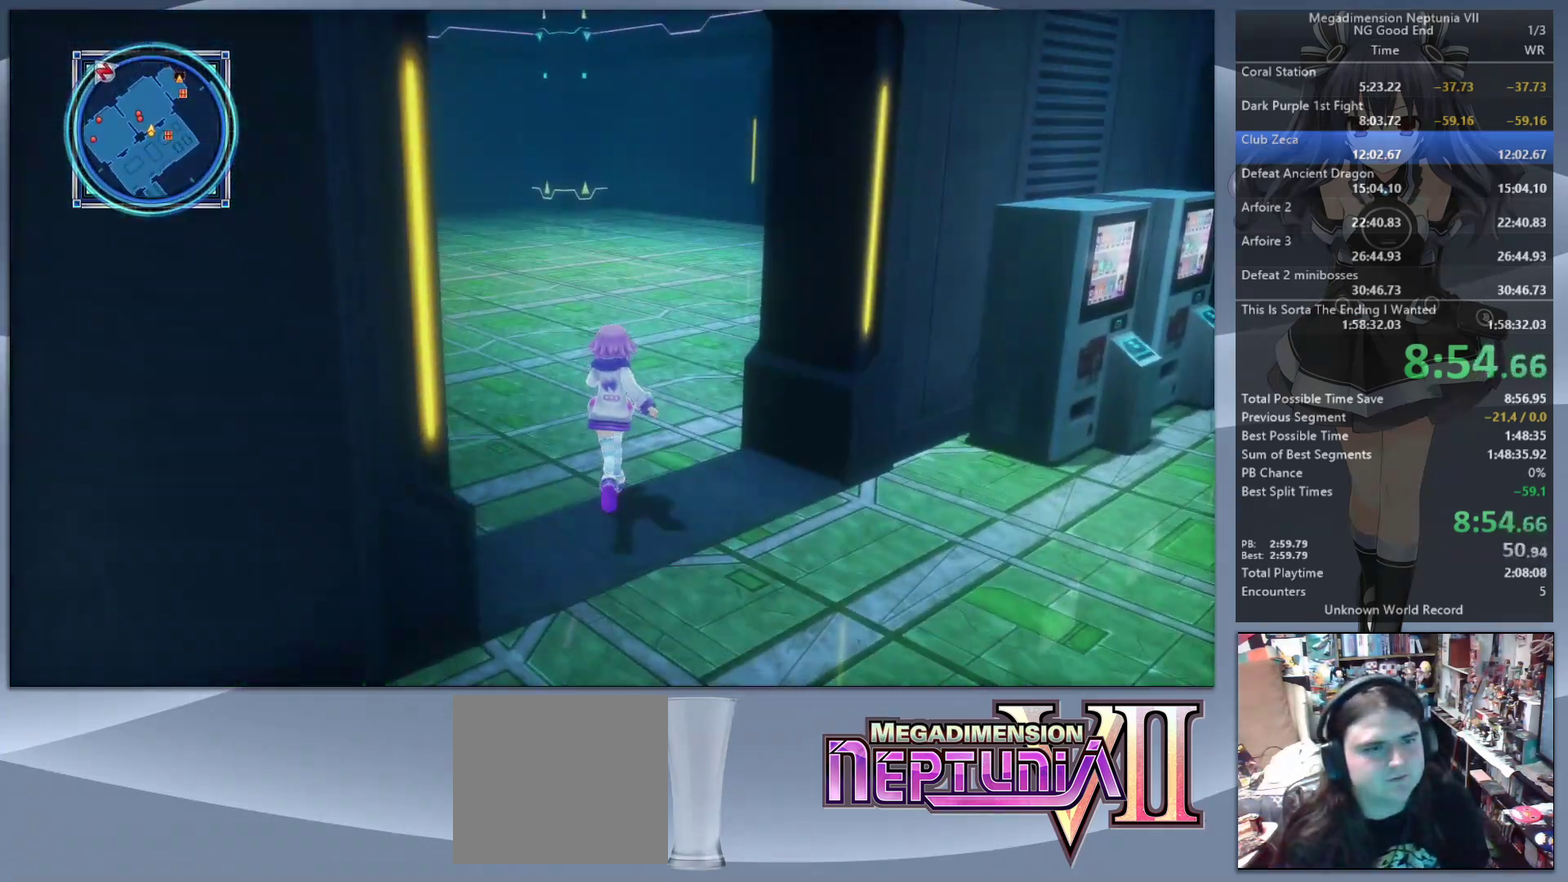
{"buttons": [], "left_stick": "up", "right_stick": "center", "events": [[67, "right_stick", "right"], [333, "right_stick", "center"]]}
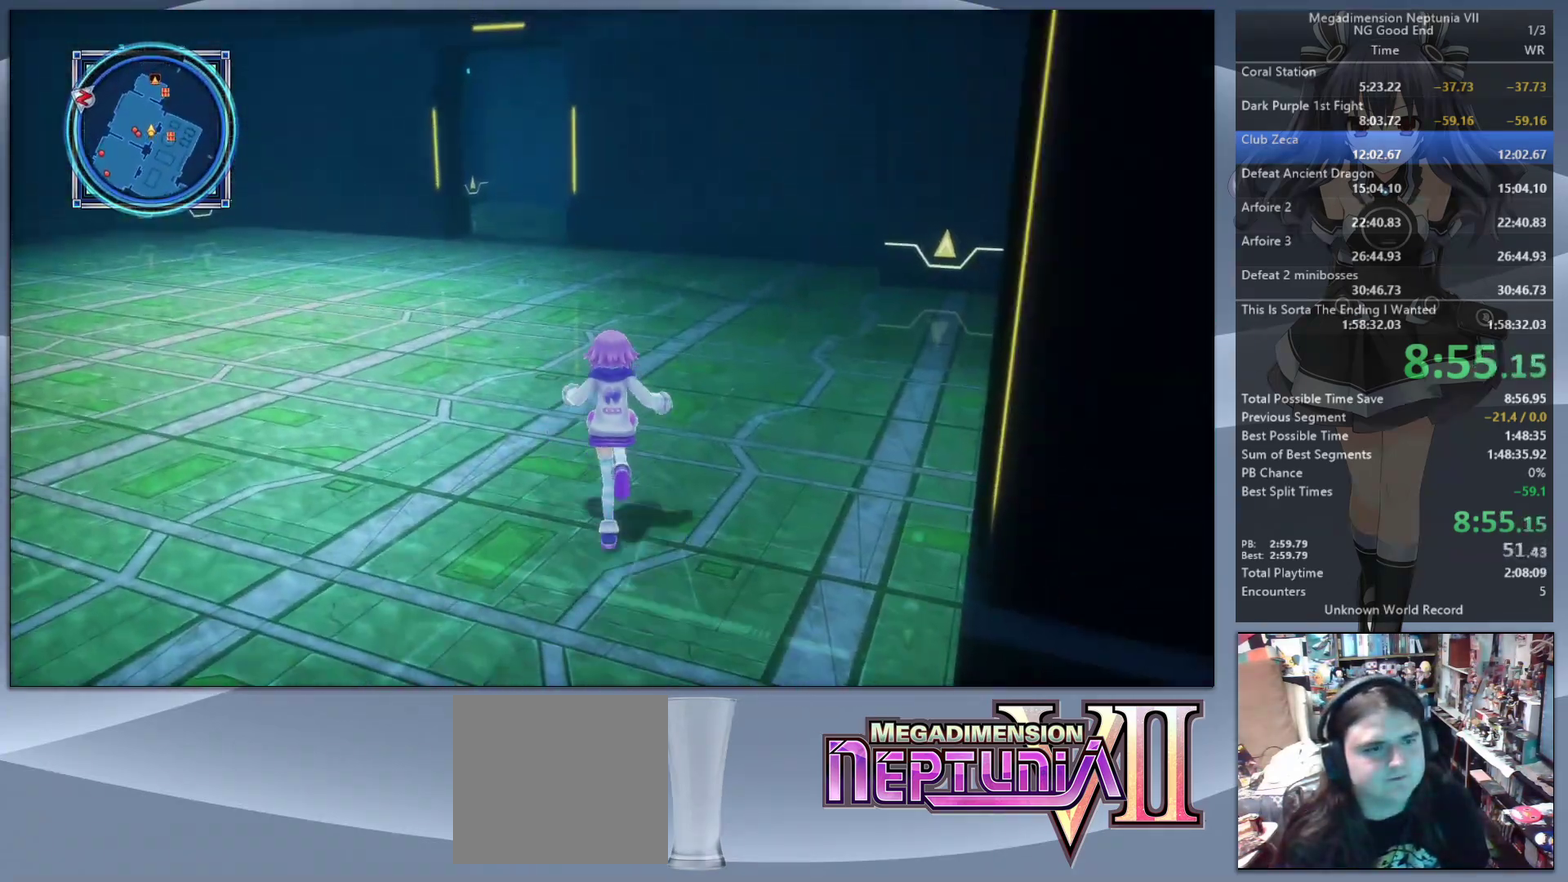
{"buttons": [], "left_stick": "up", "right_stick": "center", "events": [[167, "right_stick", "left"], [333, "right_stick", "center"]]}
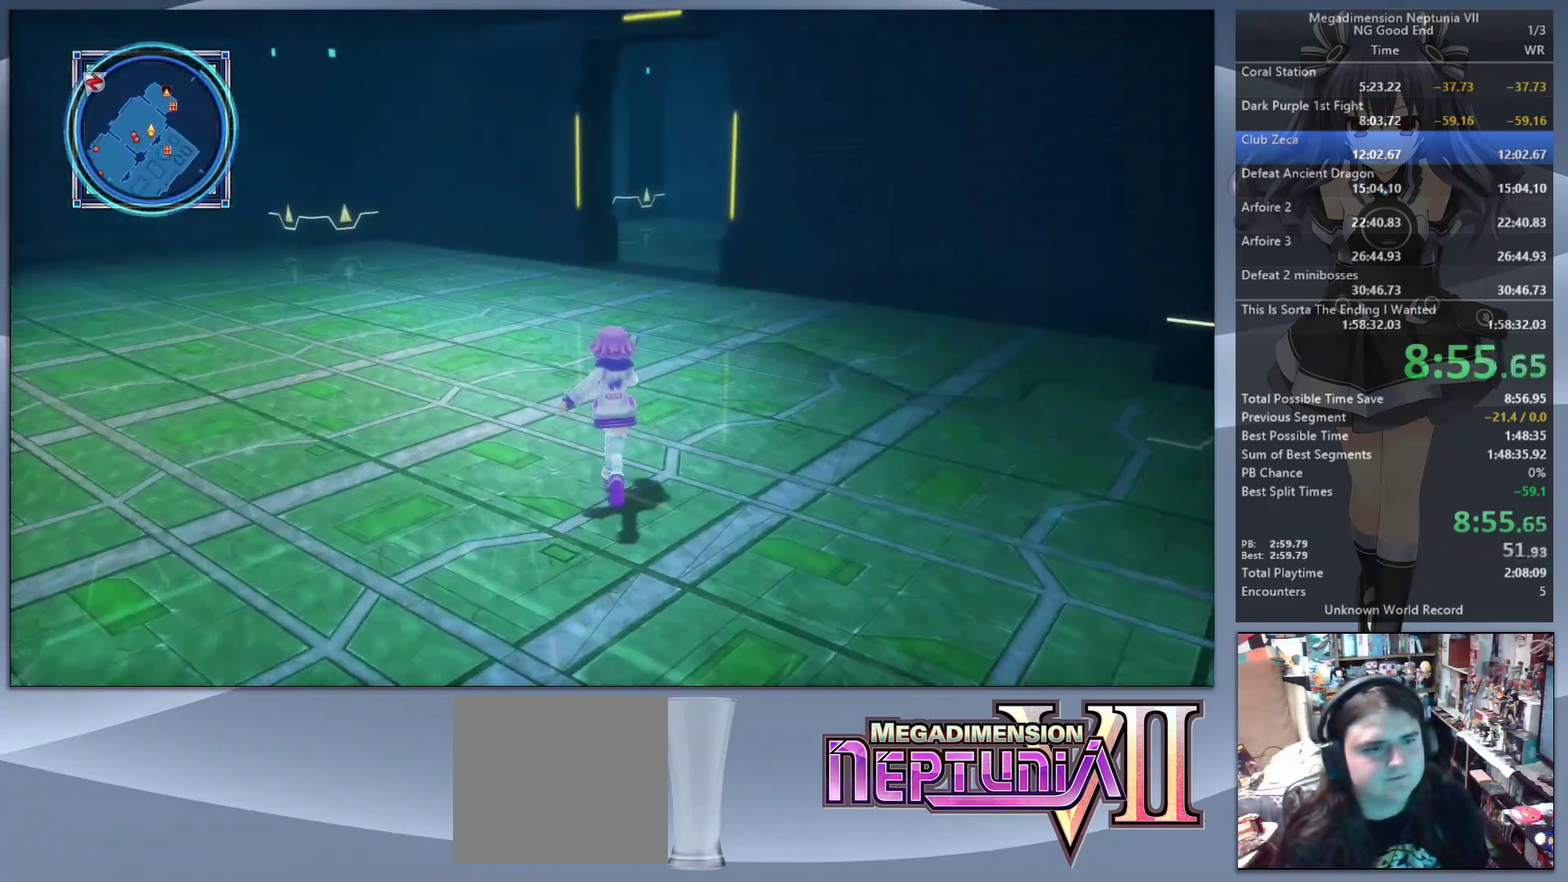
{"buttons": [], "left_stick": "up", "right_stick": "center", "events": [[367, "right_stick", "right"], [433, "right_stick", "center"]]}
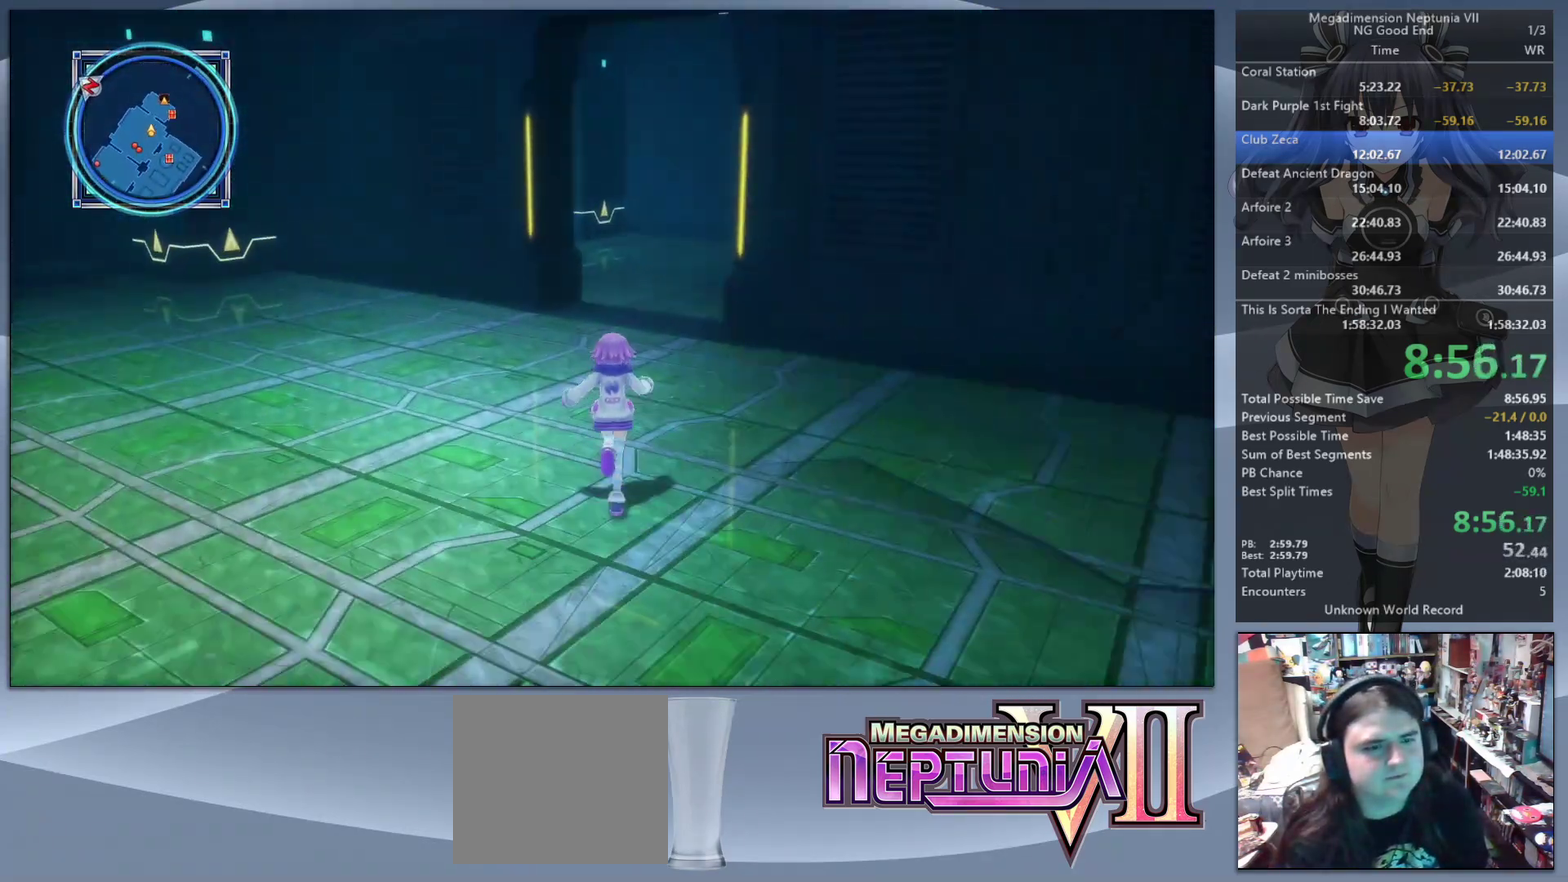
{"buttons": [], "left_stick": "up", "right_stick": "right", "events": [[433, "right_stick", "right"]]}
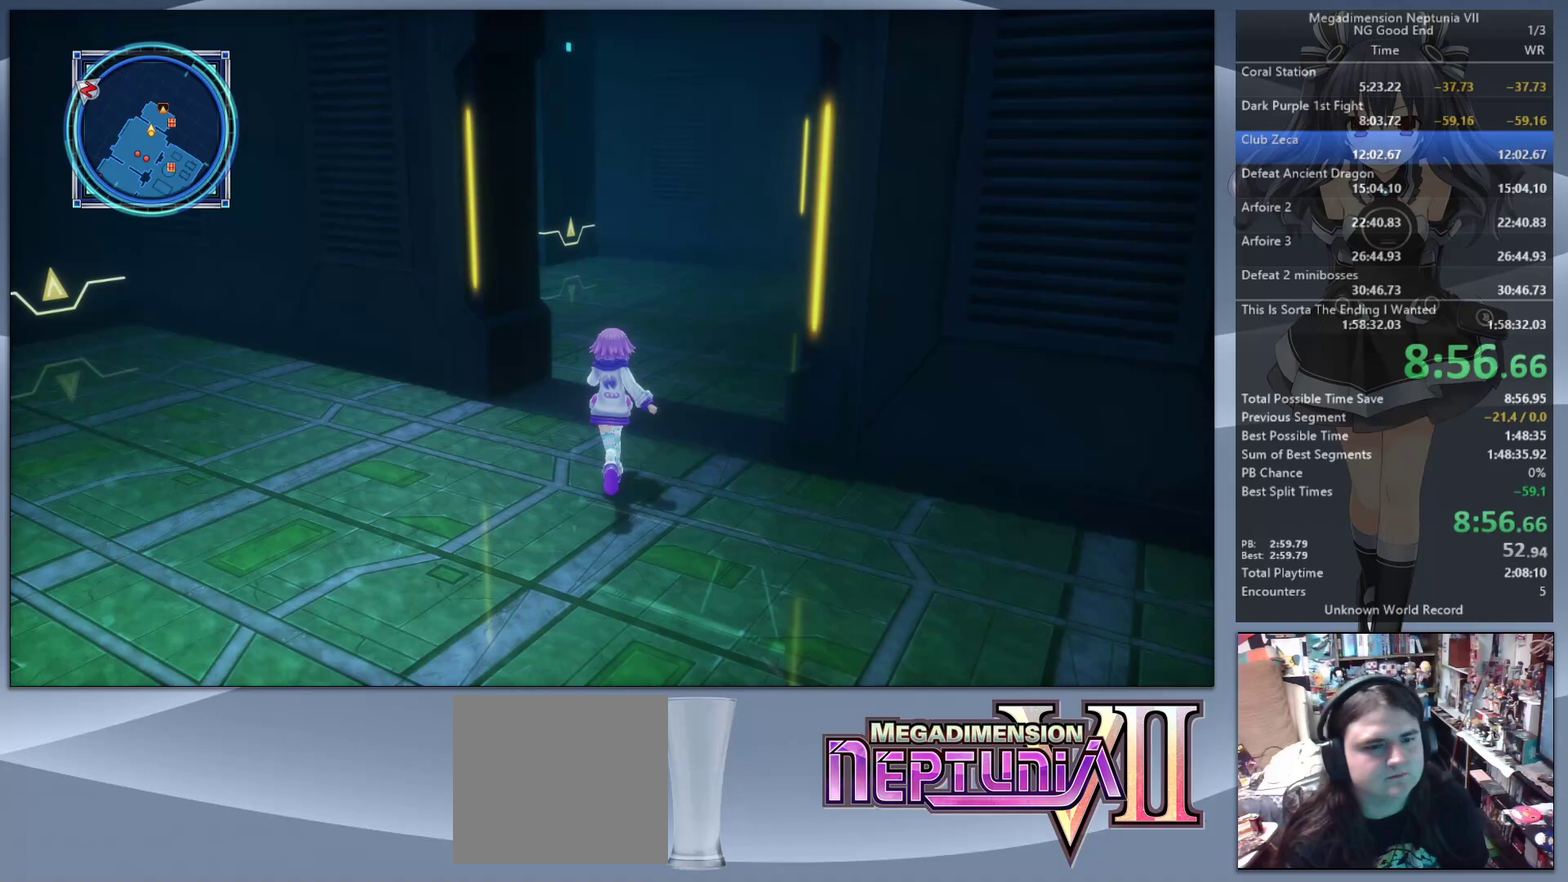
{"buttons": [], "left_stick": "up", "right_stick": "right", "events": []}
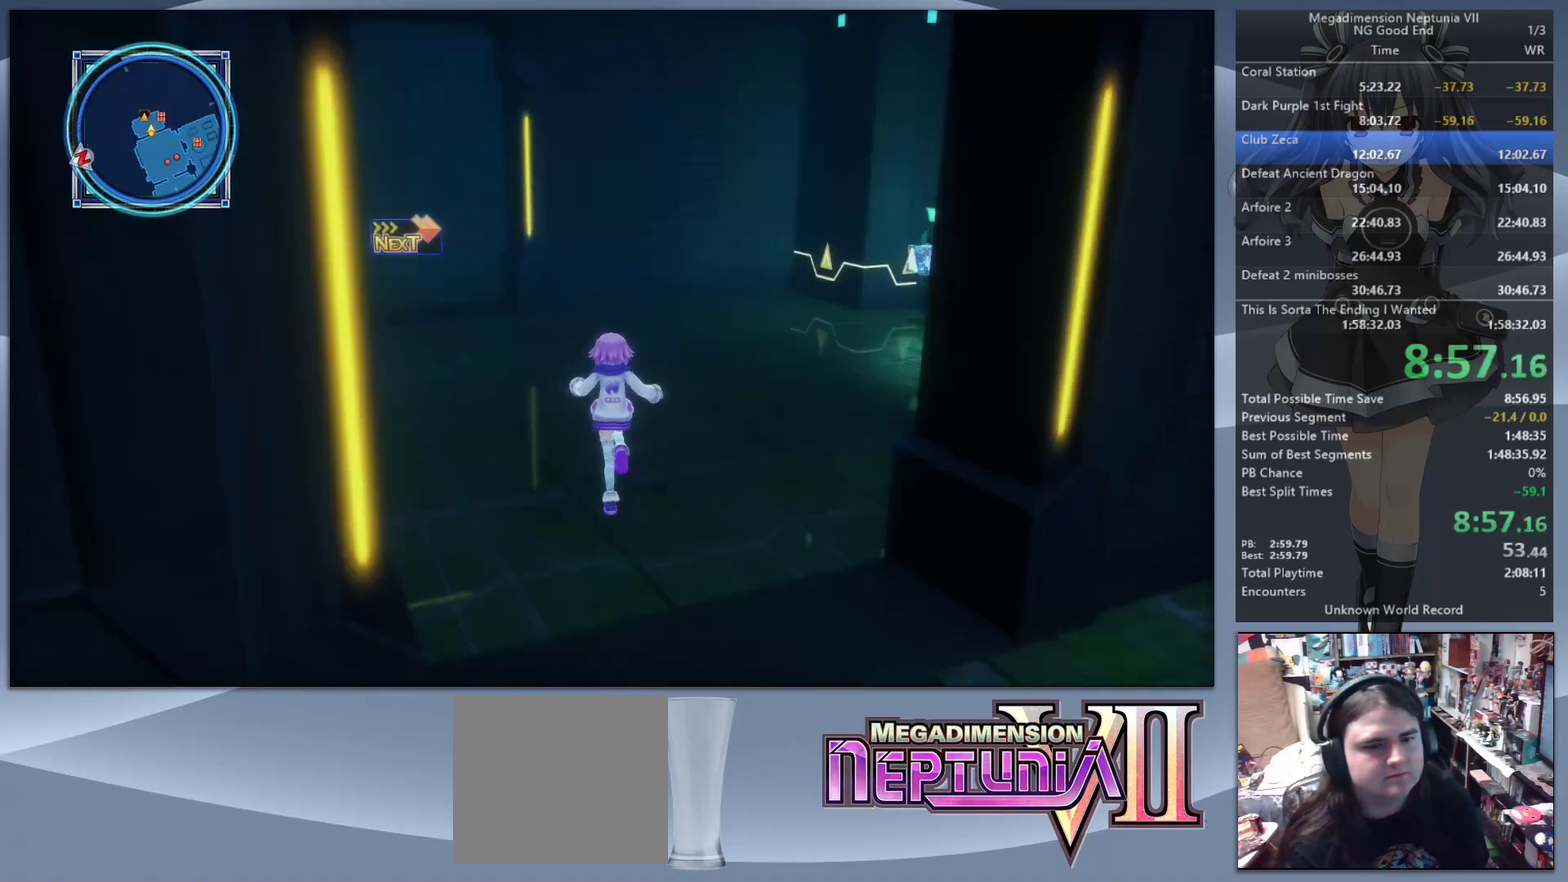
{"buttons": [], "left_stick": "up-right", "right_stick": "center", "events": [[367, "right_stick", "center"], [500, "left_stick", "up-right"]]}
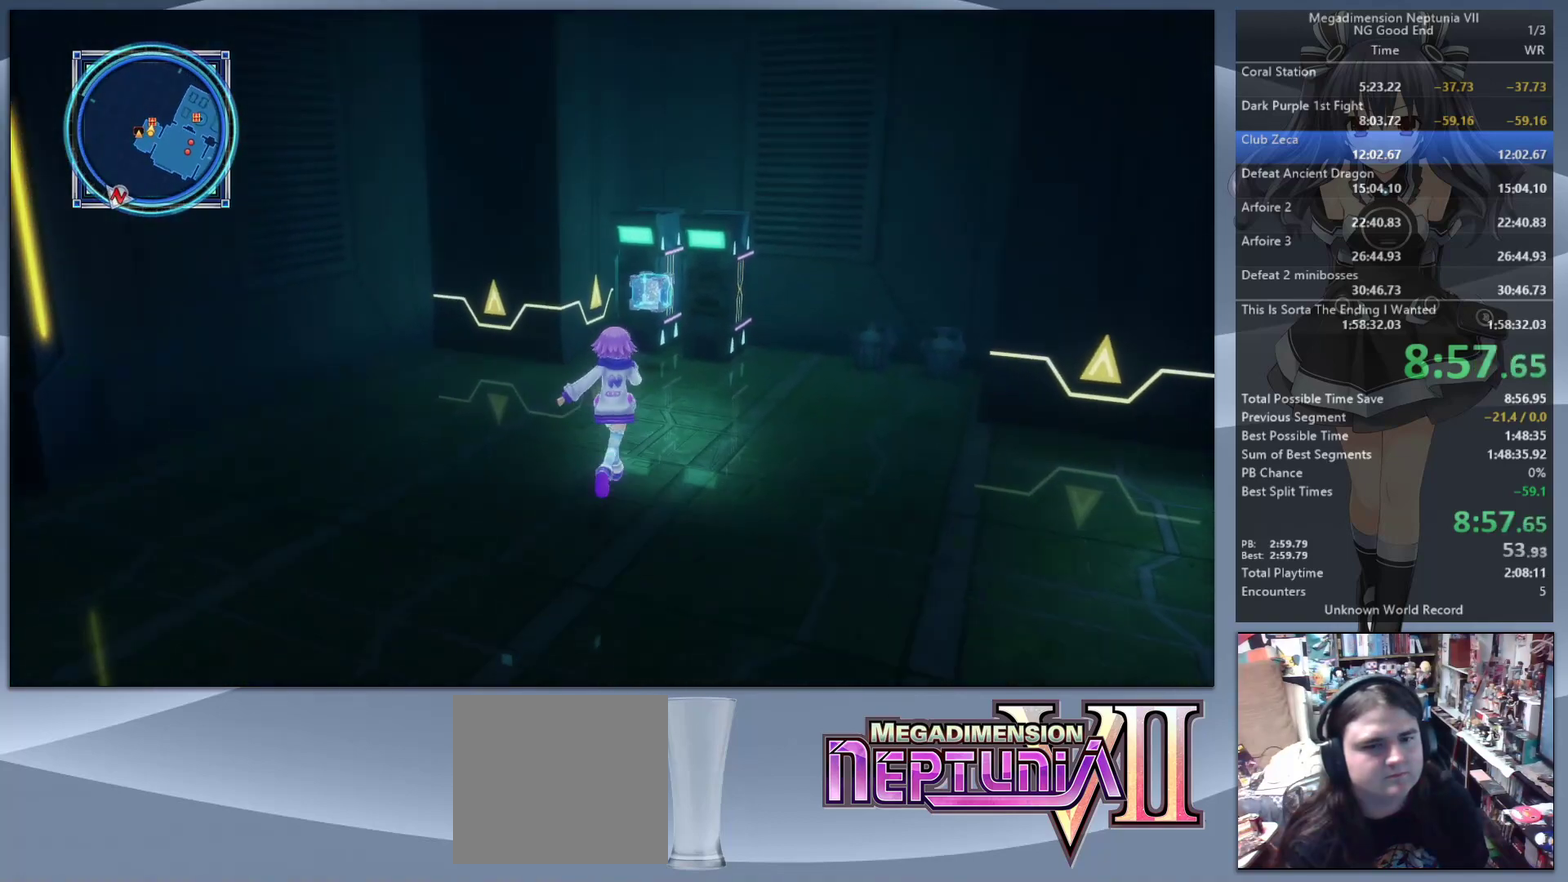
{"buttons": ["CROSS"], "left_stick": "down-left", "right_stick": "center", "events": [[167, "left_stick", "up"], [333, "left_stick", "up-left"], [433, "left_stick", "down-left"], [467, "CROSS", "down"]]}
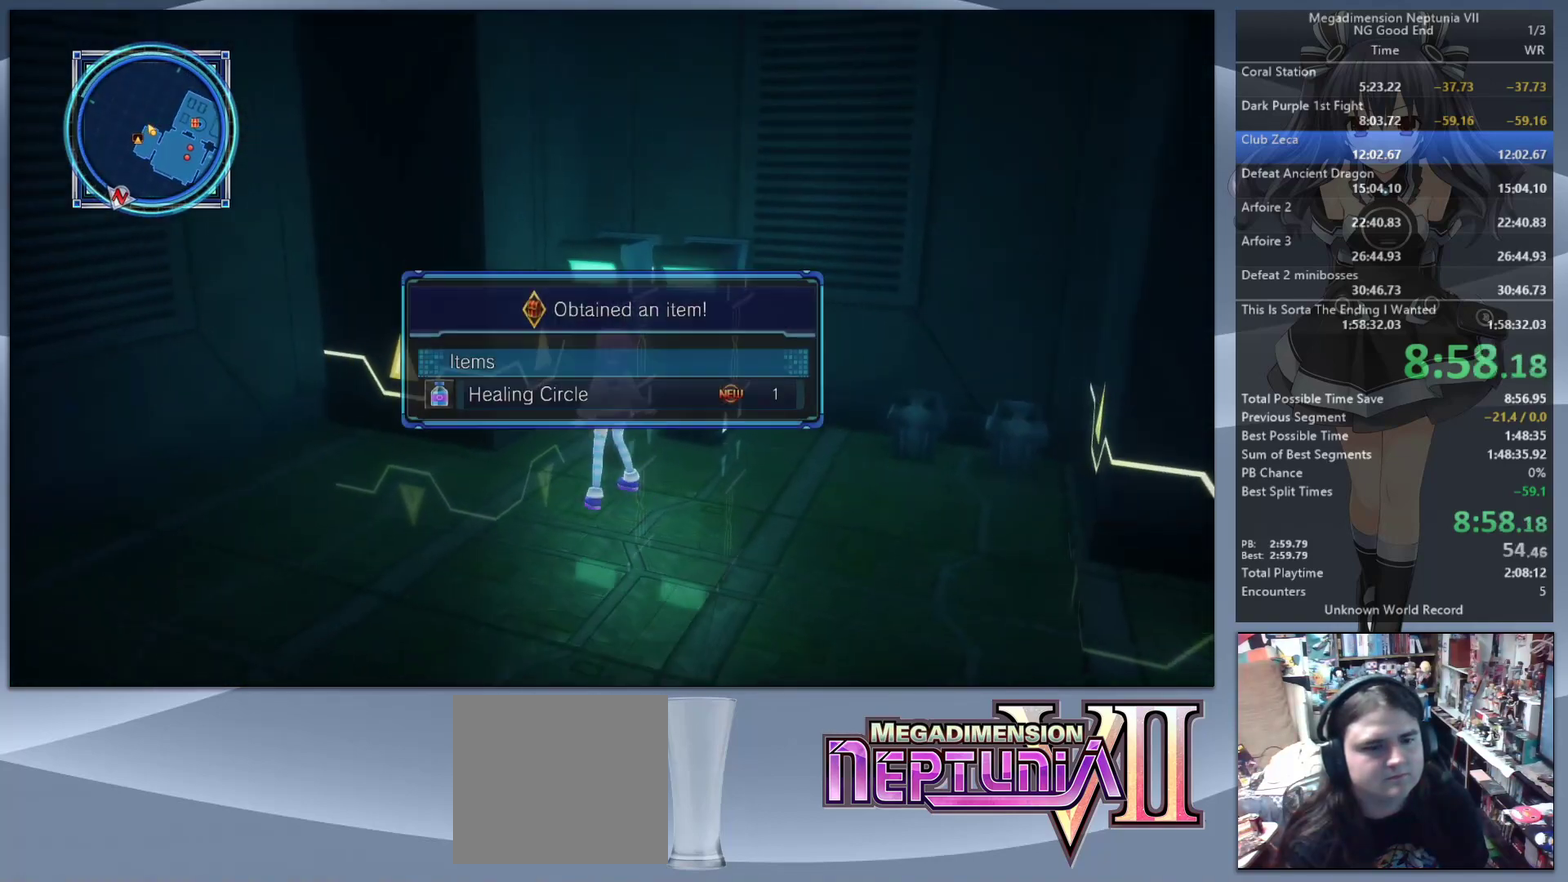
{"buttons": [], "left_stick": "left", "right_stick": "left", "events": [[33, "CROSS", "up"], [100, "right_stick", "left"], [367, "left_stick", "left"]]}
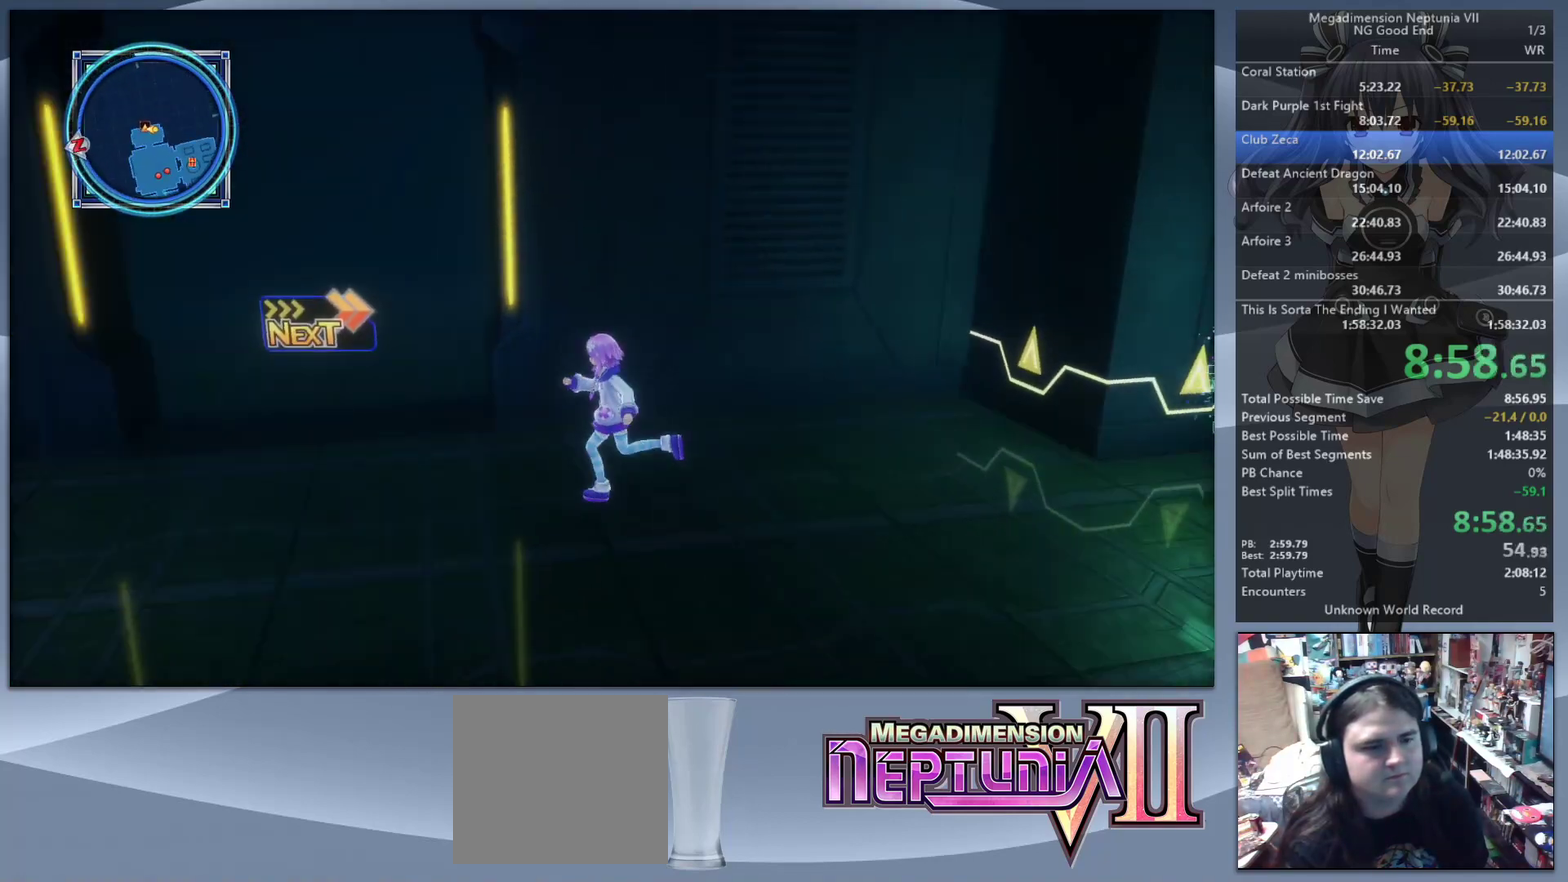
{"buttons": [], "left_stick": "up", "right_stick": "center", "events": [[167, "left_stick", "down-right"], [167, "right_stick", "center"], [300, "left_stick", "up"]]}
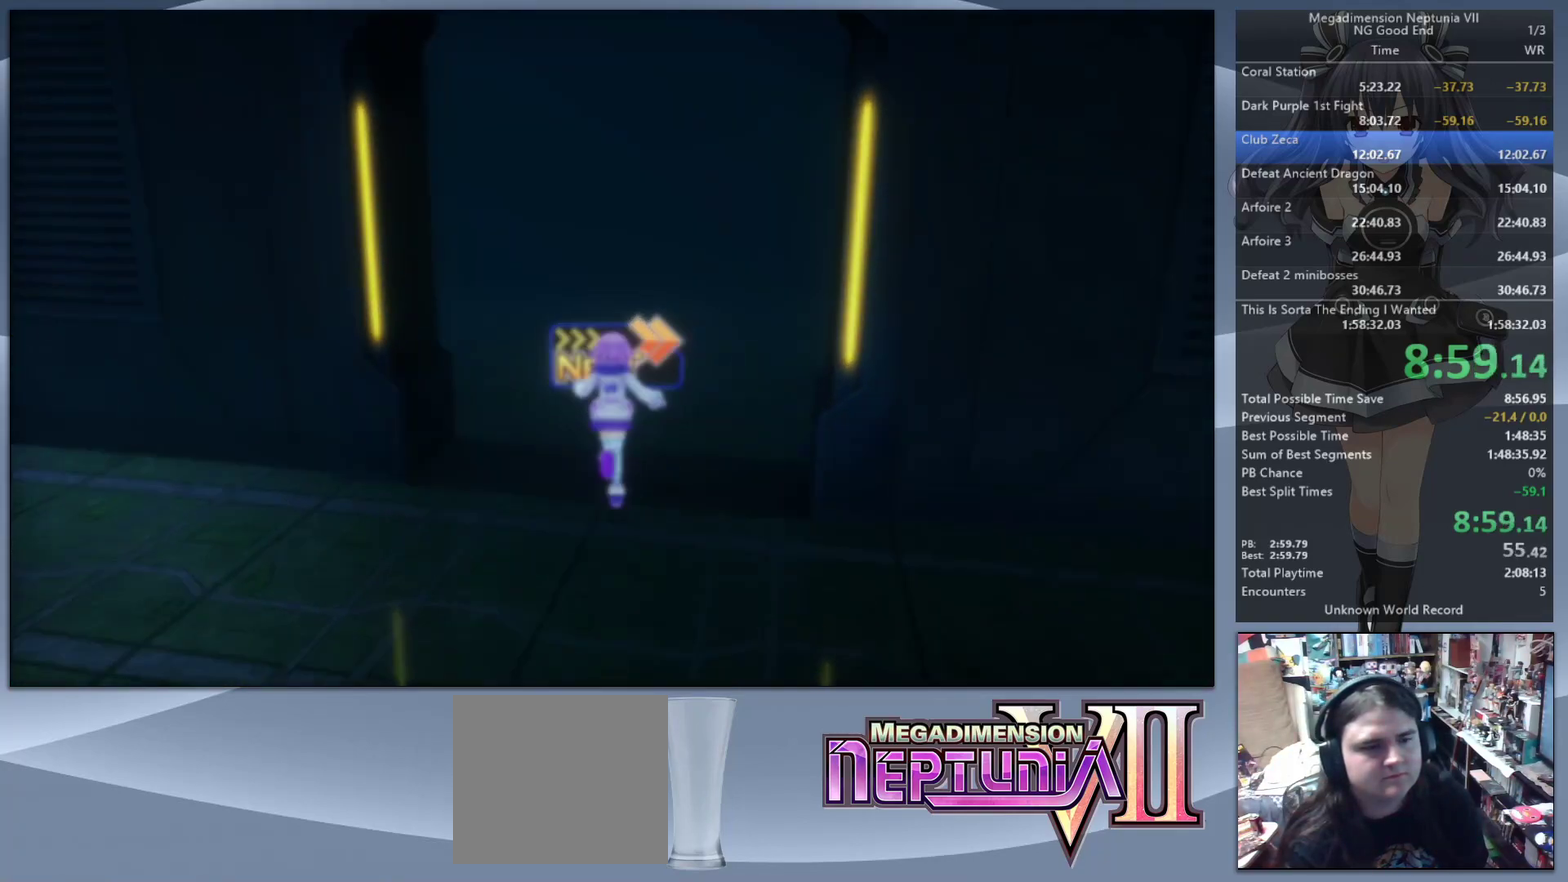
{"buttons": [], "left_stick": "up", "right_stick": "center", "events": [[67, "right_stick", "right"], [167, "right_stick", "center"]]}
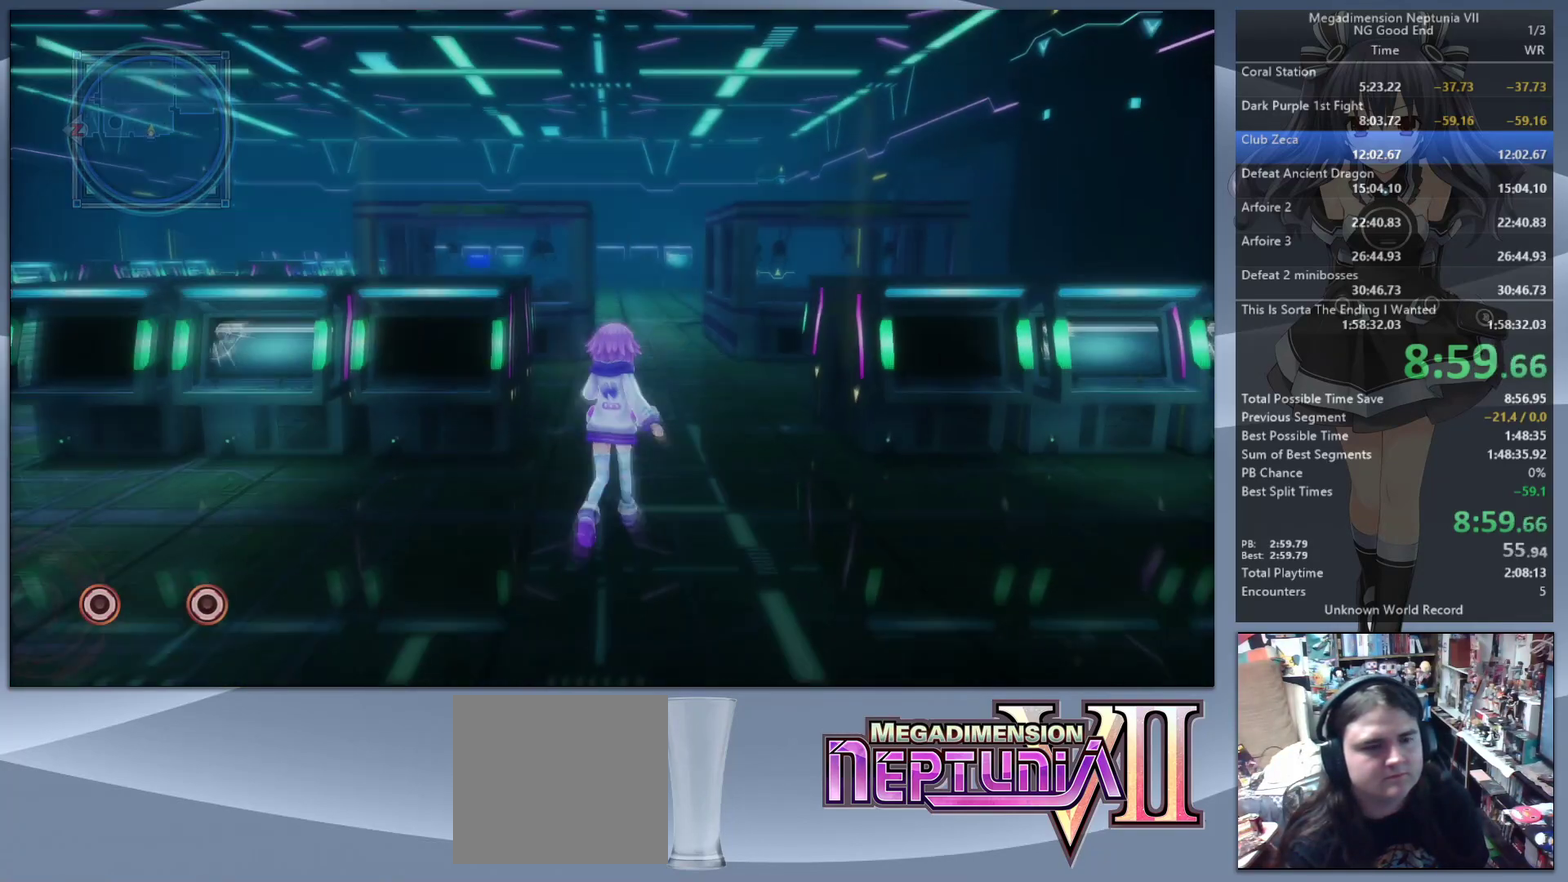
{"buttons": [], "left_stick": "up-right", "right_stick": "center", "events": [[333, "left_stick", "up-right"]]}
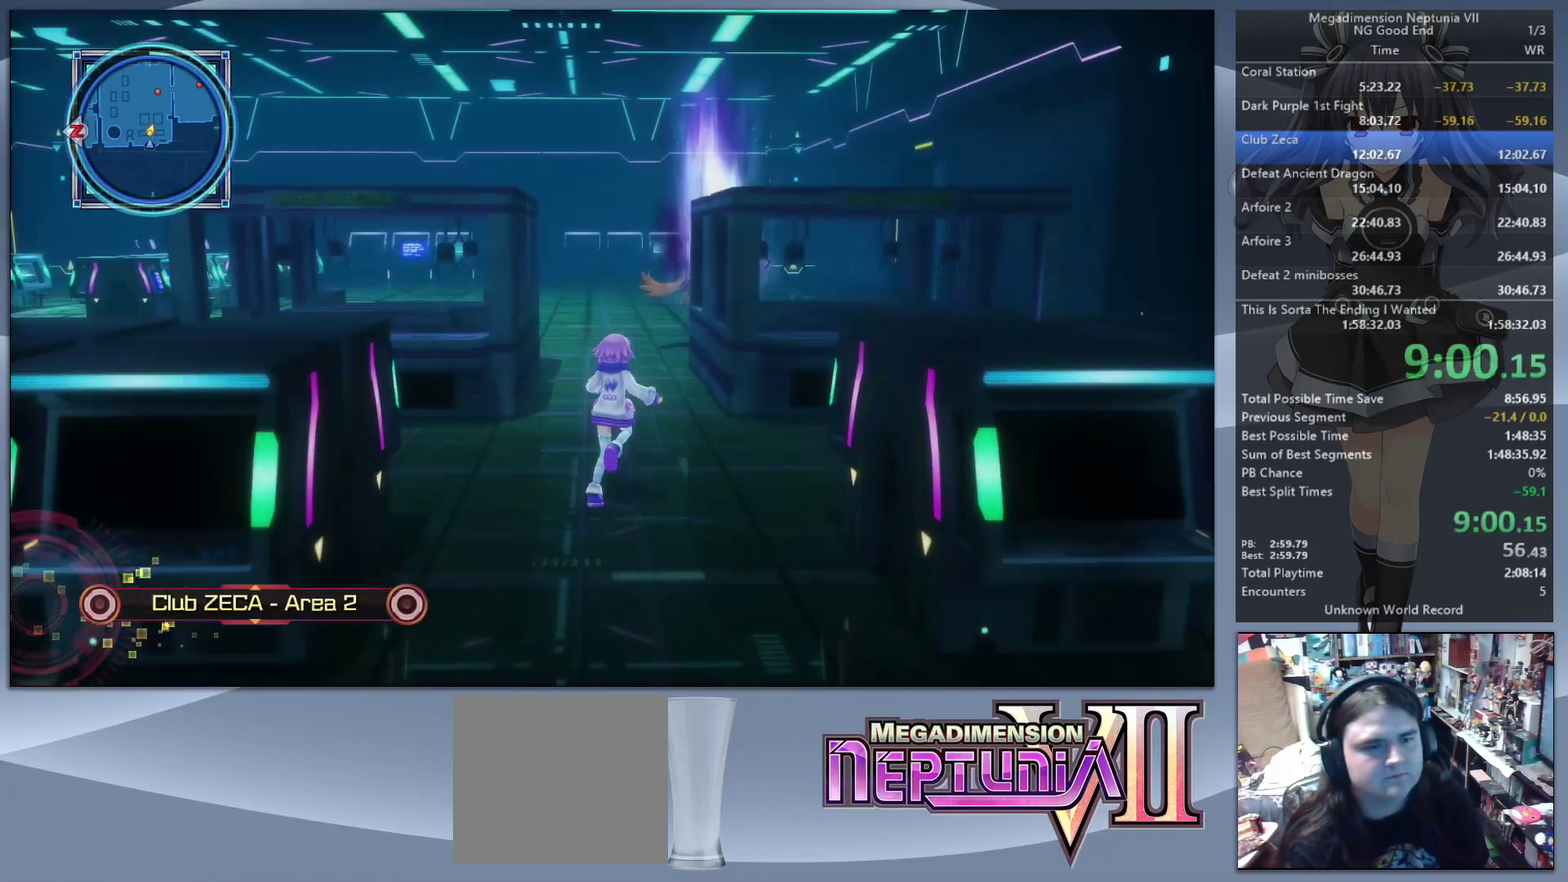
{"buttons": [], "left_stick": "up", "right_stick": "center", "events": [[67, "left_stick", "up"]]}
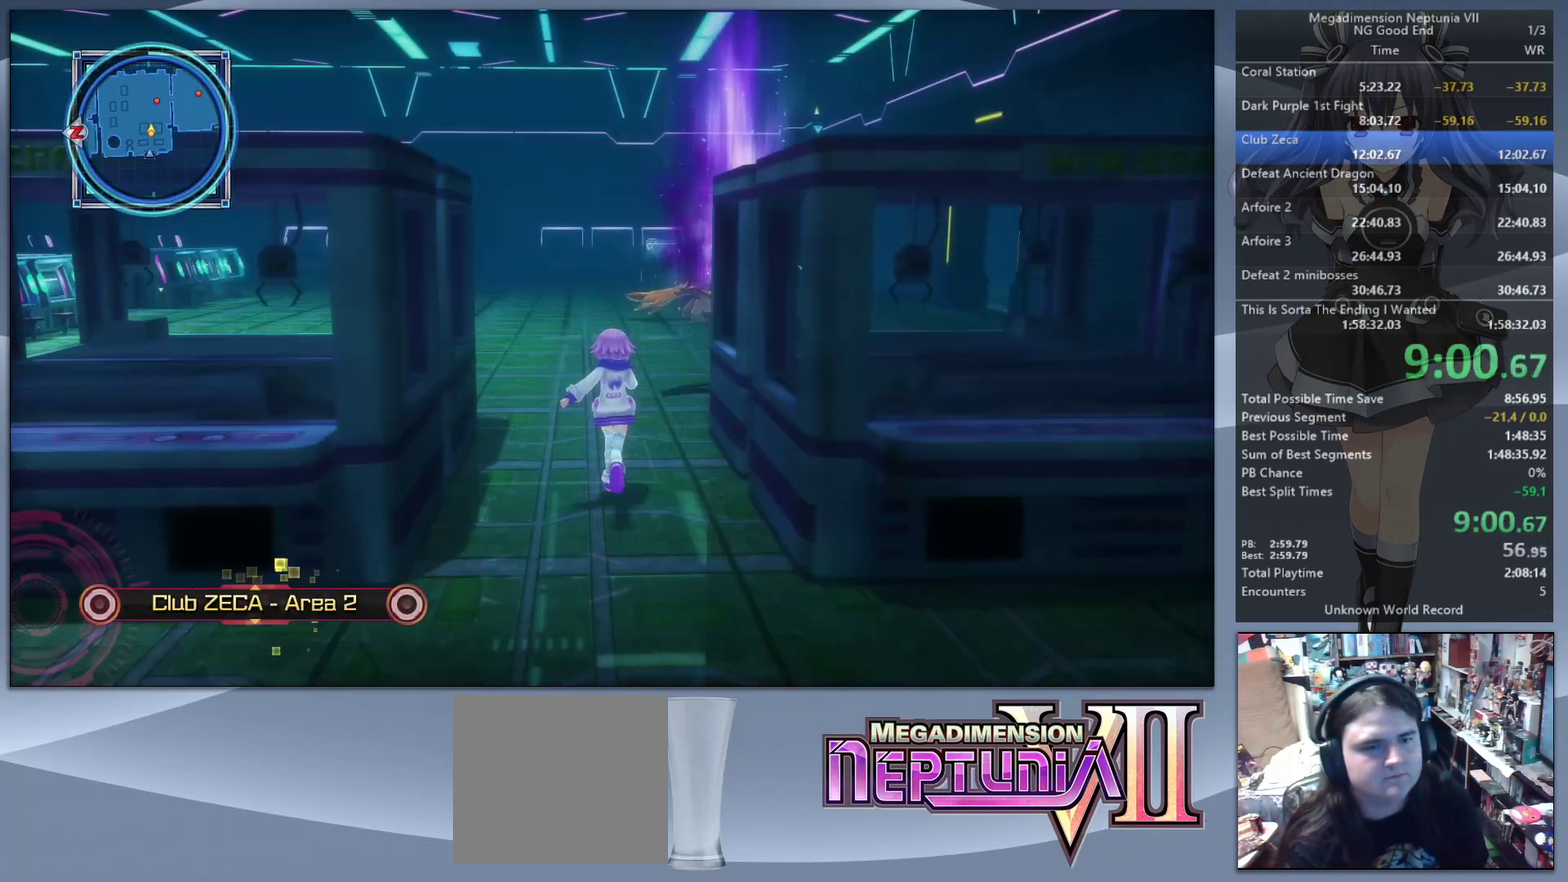
{"buttons": [], "left_stick": "up-right", "right_stick": "up-right"}
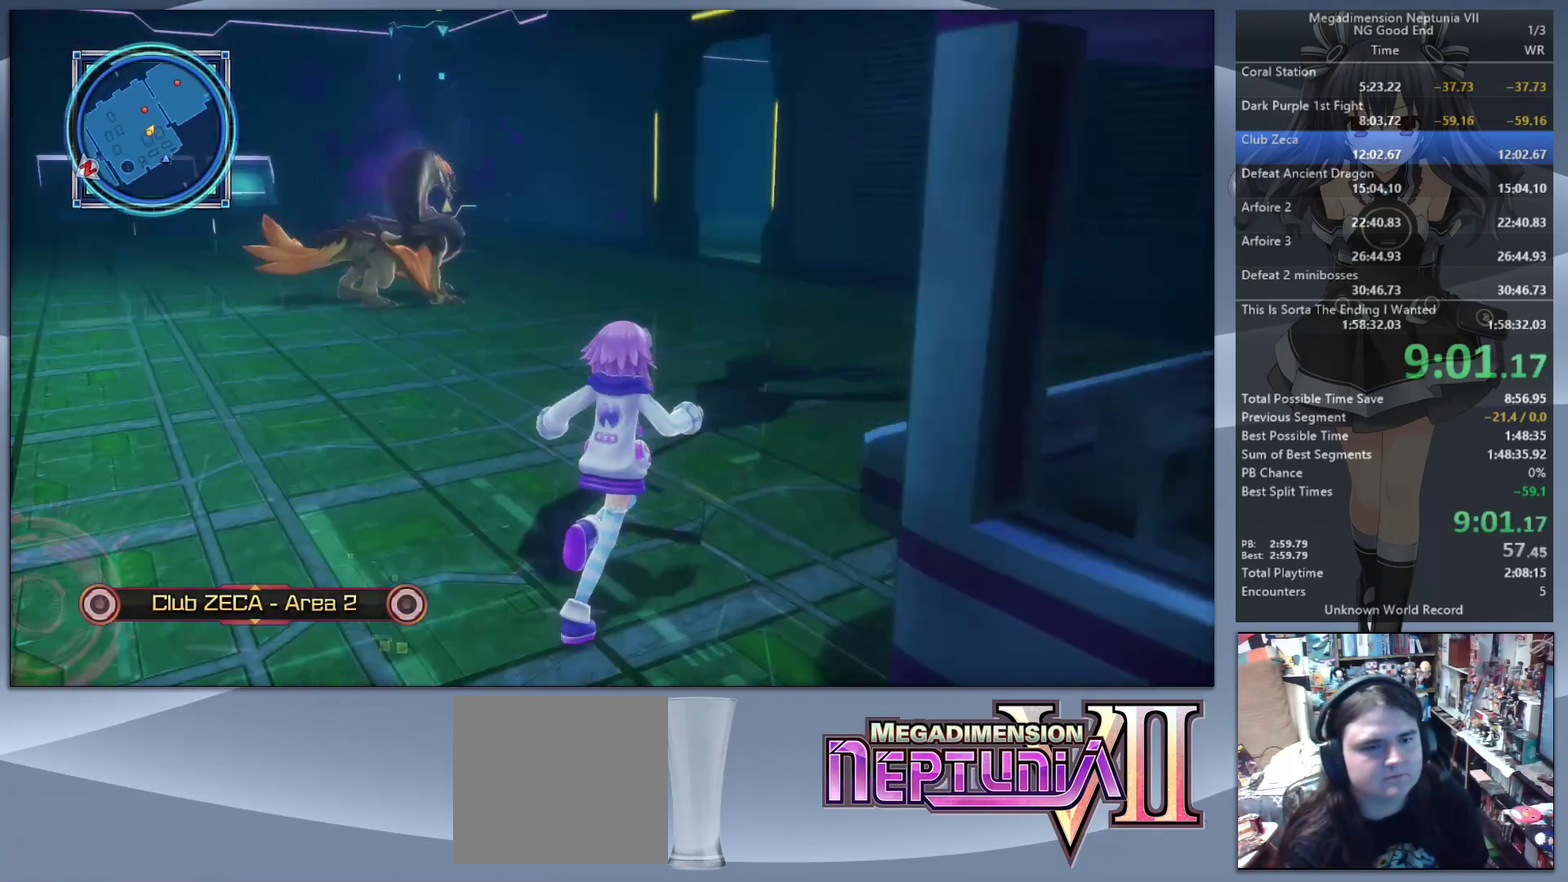
{"buttons": [], "left_stick": "up", "right_stick": "center"}
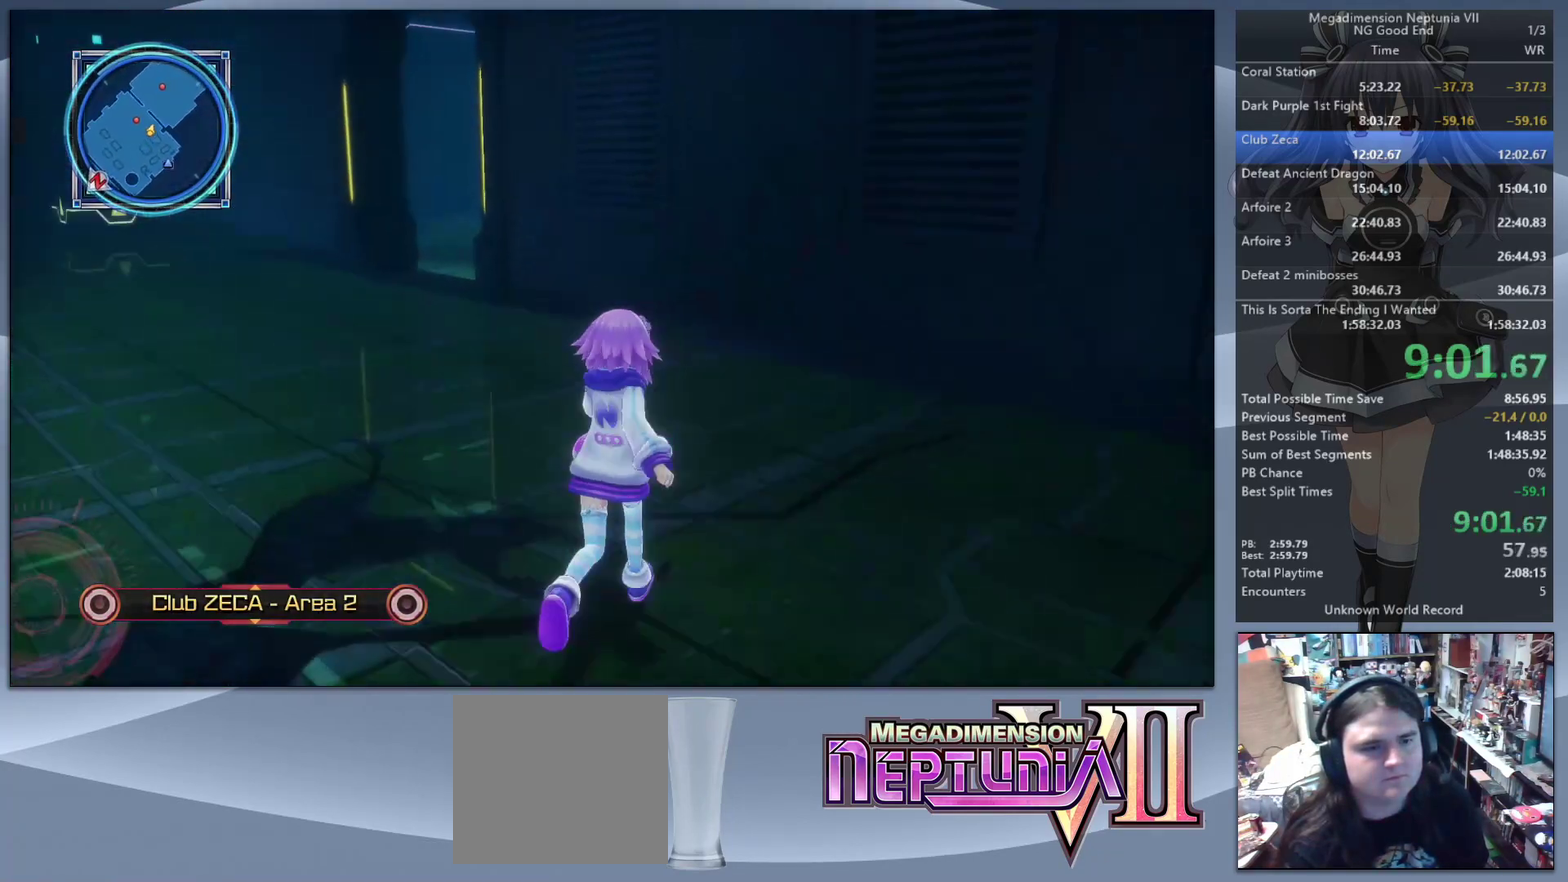
{"buttons": [], "left_stick": "up", "right_stick": "center", "events": [[100, "right_stick", "left"], [267, "right_stick", "center"]]}
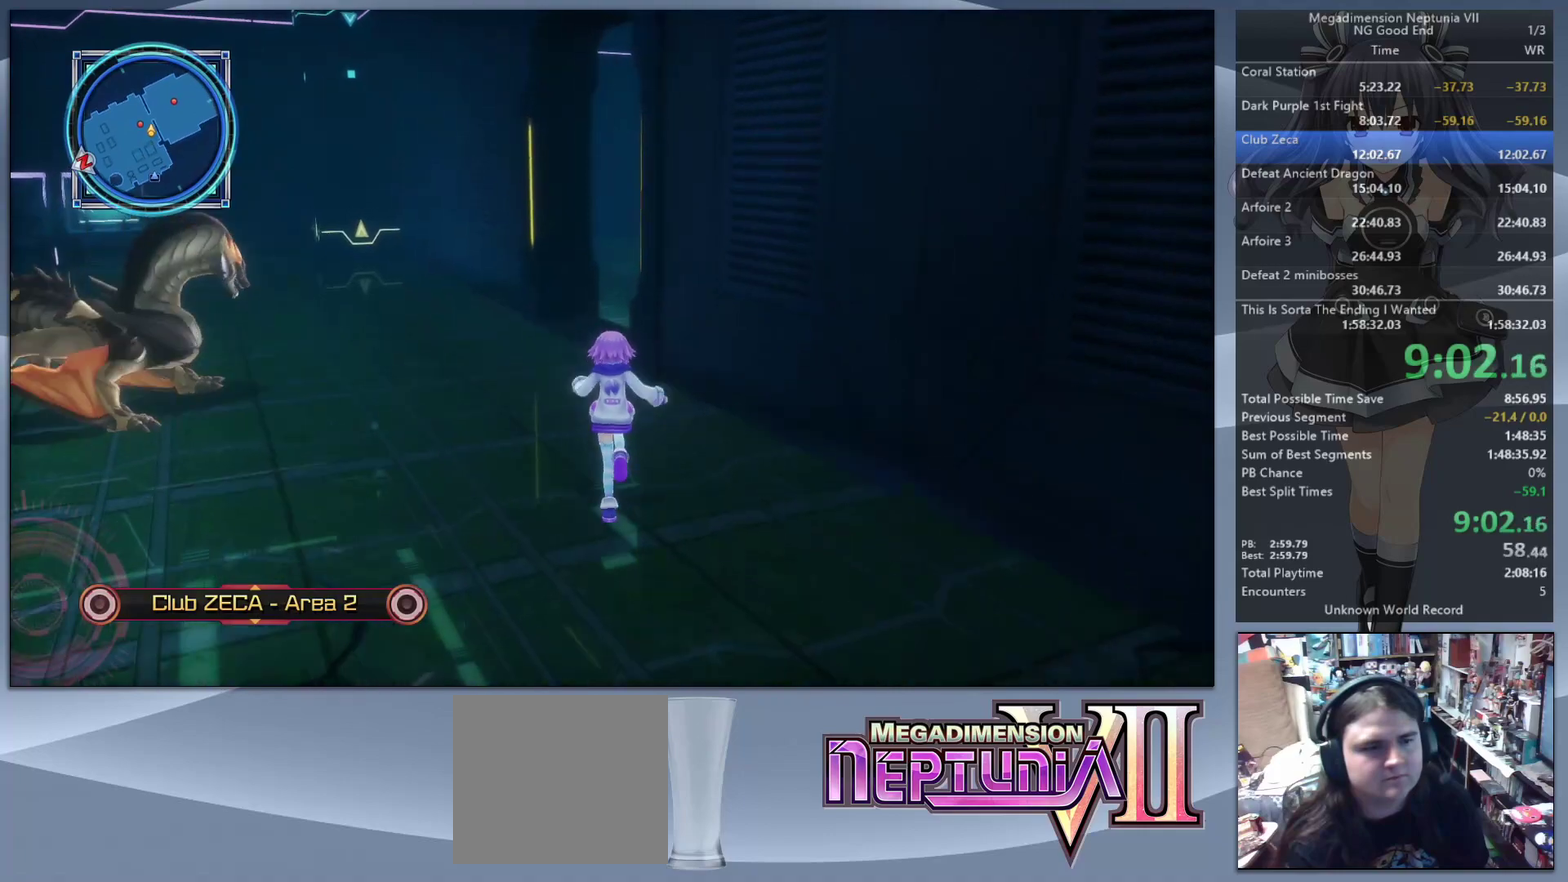
{"buttons": [], "left_stick": "up", "right_stick": "right", "events": [[433, "right_stick", "right"]]}
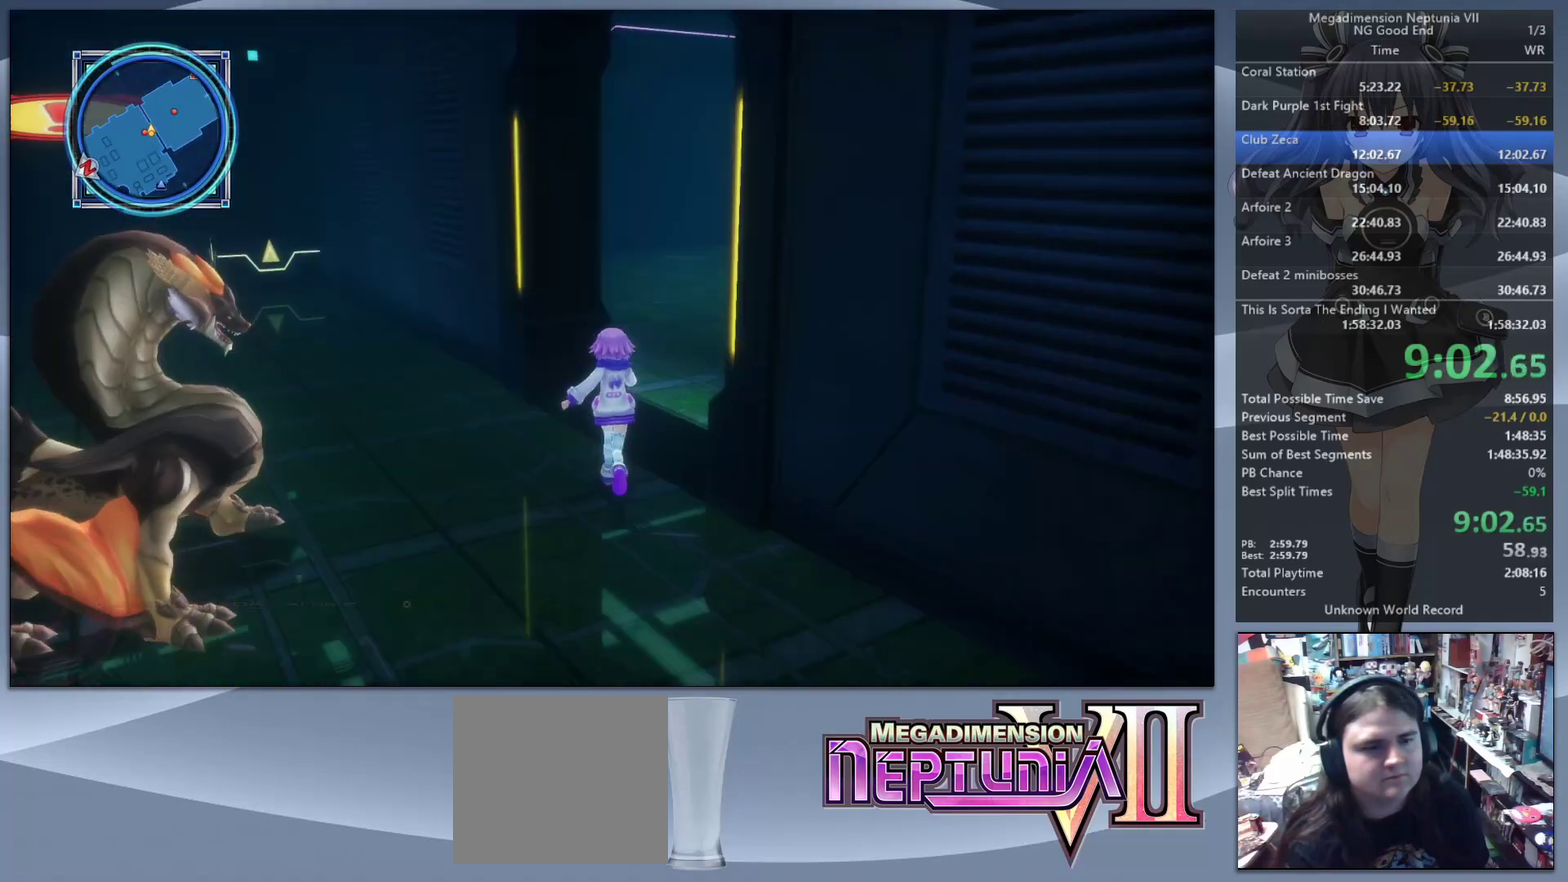
{"buttons": [], "left_stick": "up", "right_stick": "center", "events": [[333, "right_stick", "center"]]}
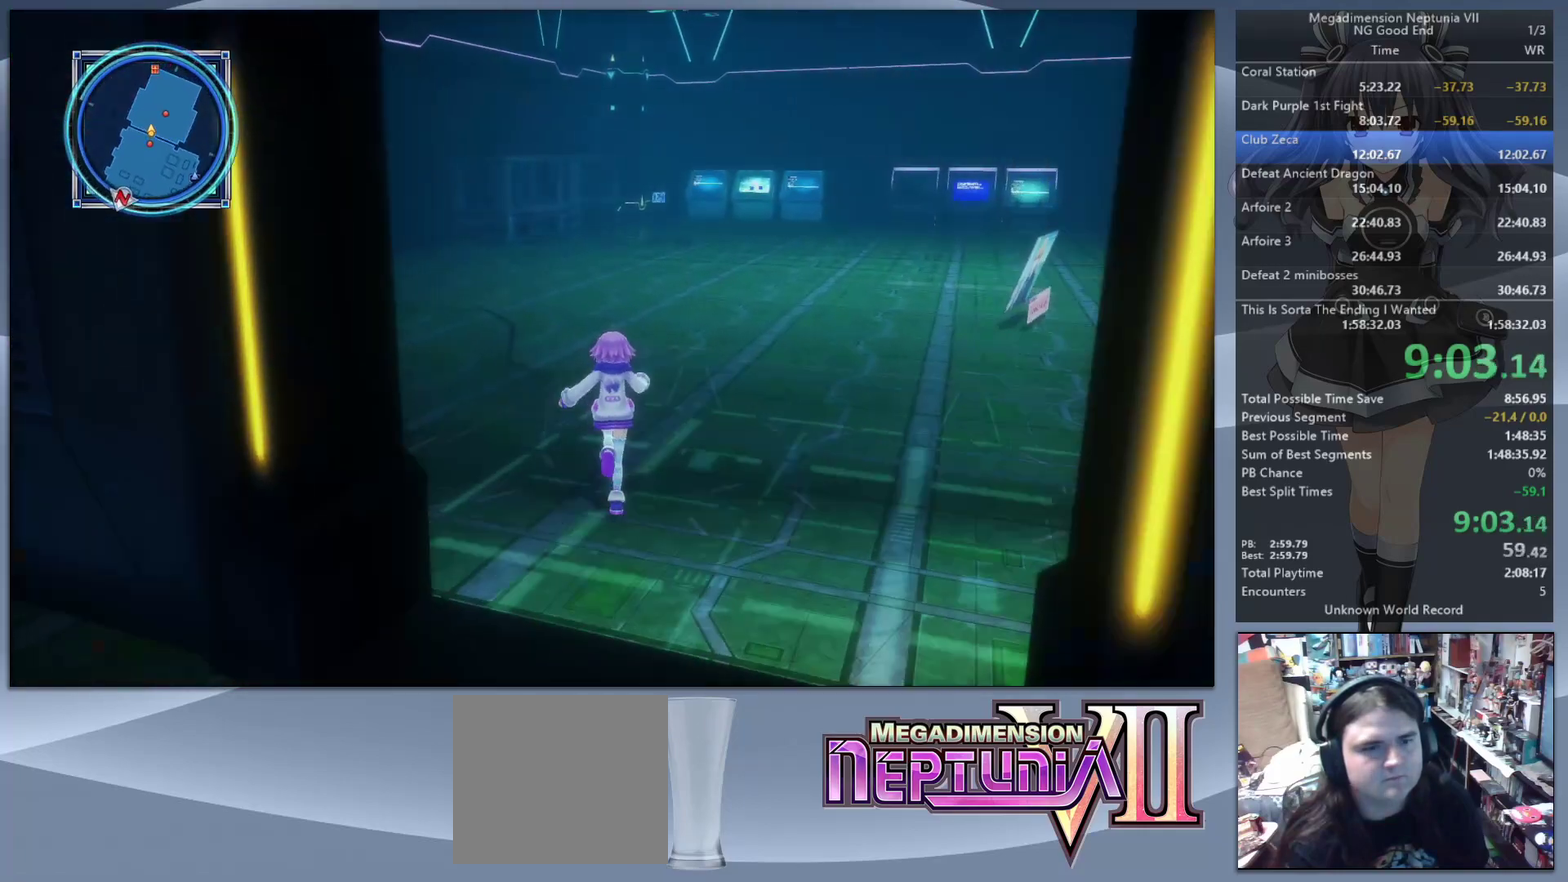
{"buttons": [], "left_stick": "up", "right_stick": "center", "events": []}
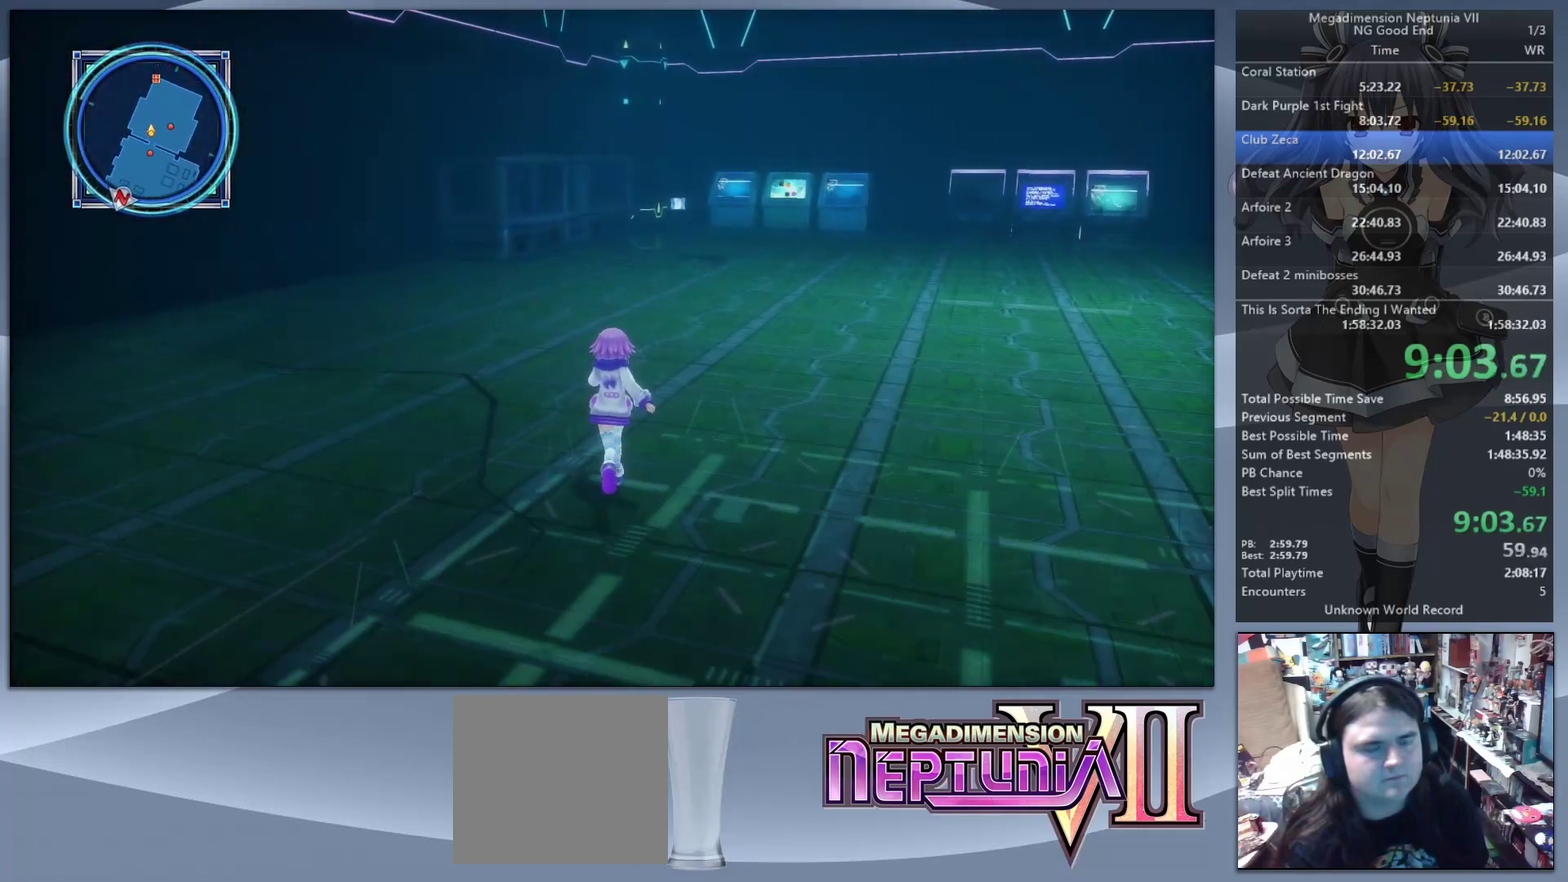
{"buttons": [], "left_stick": "up", "right_stick": "center", "events": [[133, "right_stick", "right"], [200, "right_stick", "center"]]}
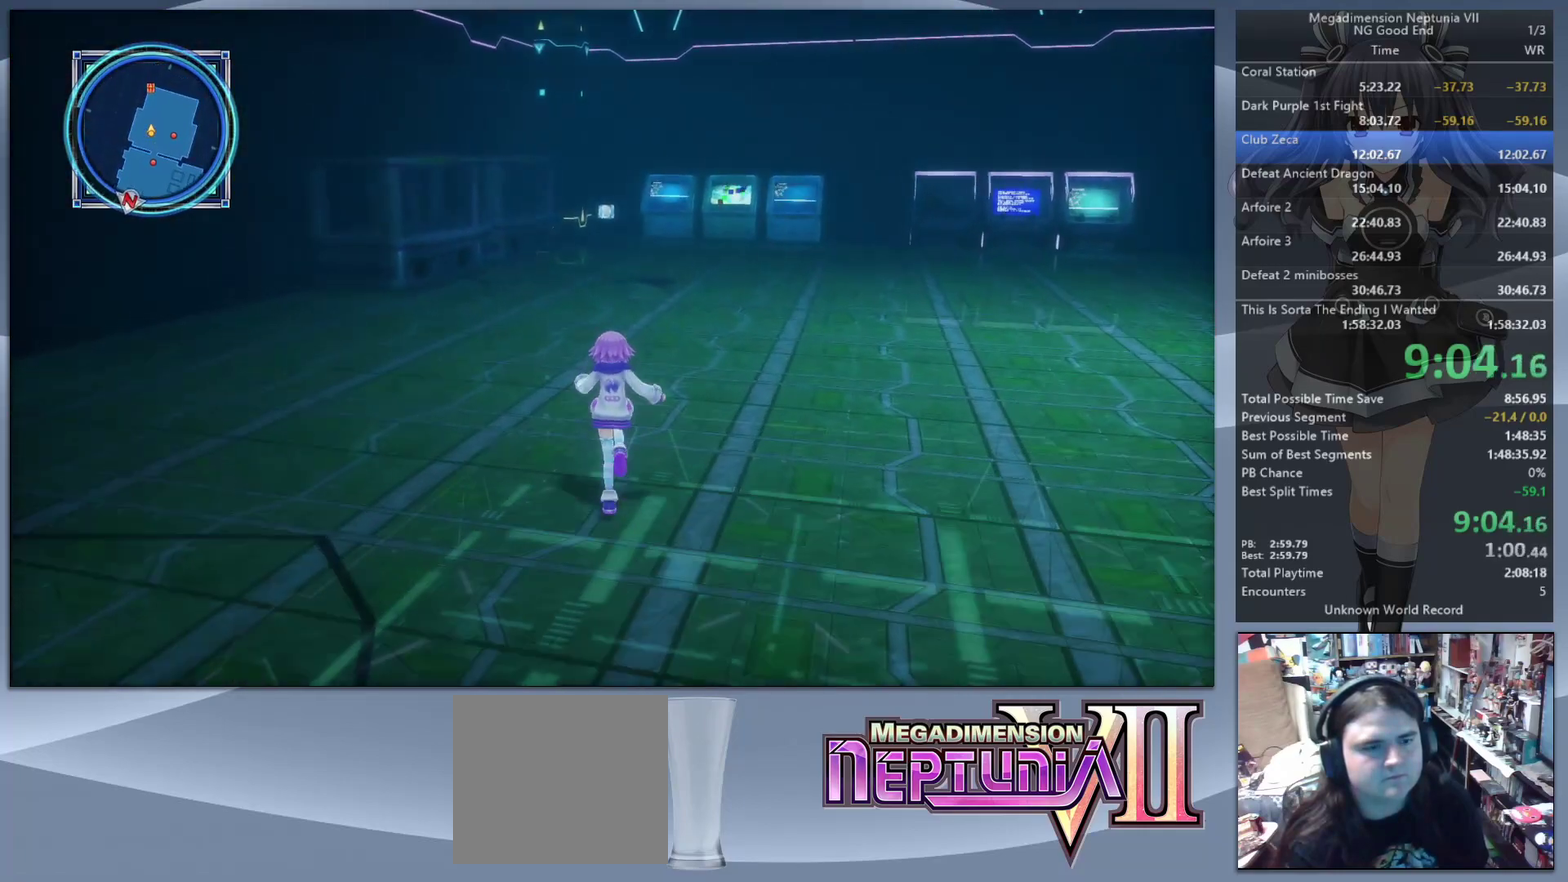
{"buttons": [], "left_stick": "up", "right_stick": "center", "events": []}
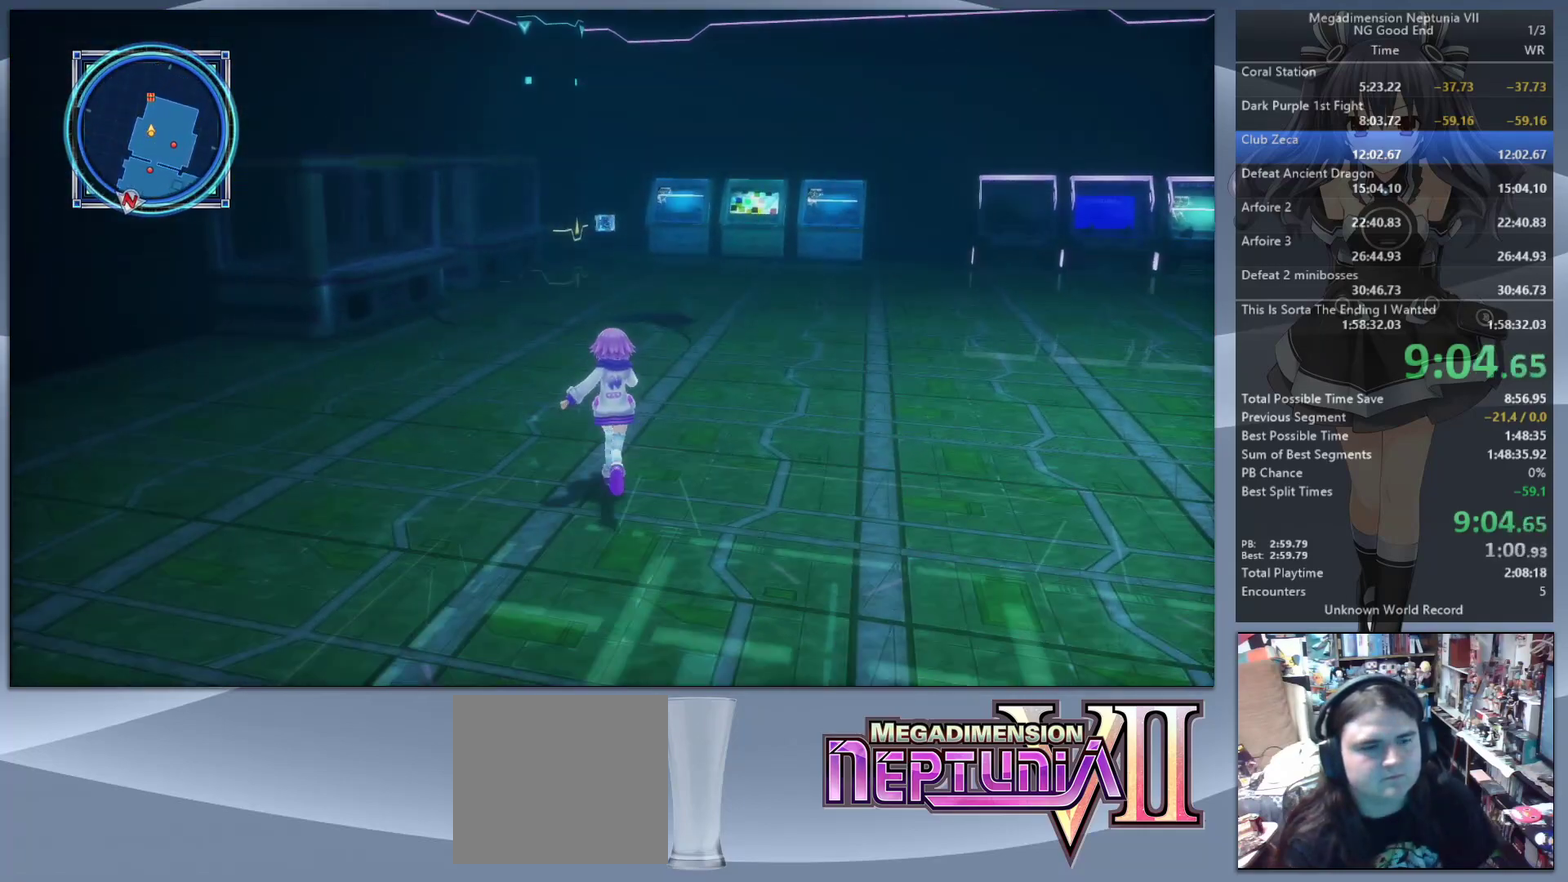
{"buttons": [], "left_stick": "up", "right_stick": "center", "events": []}
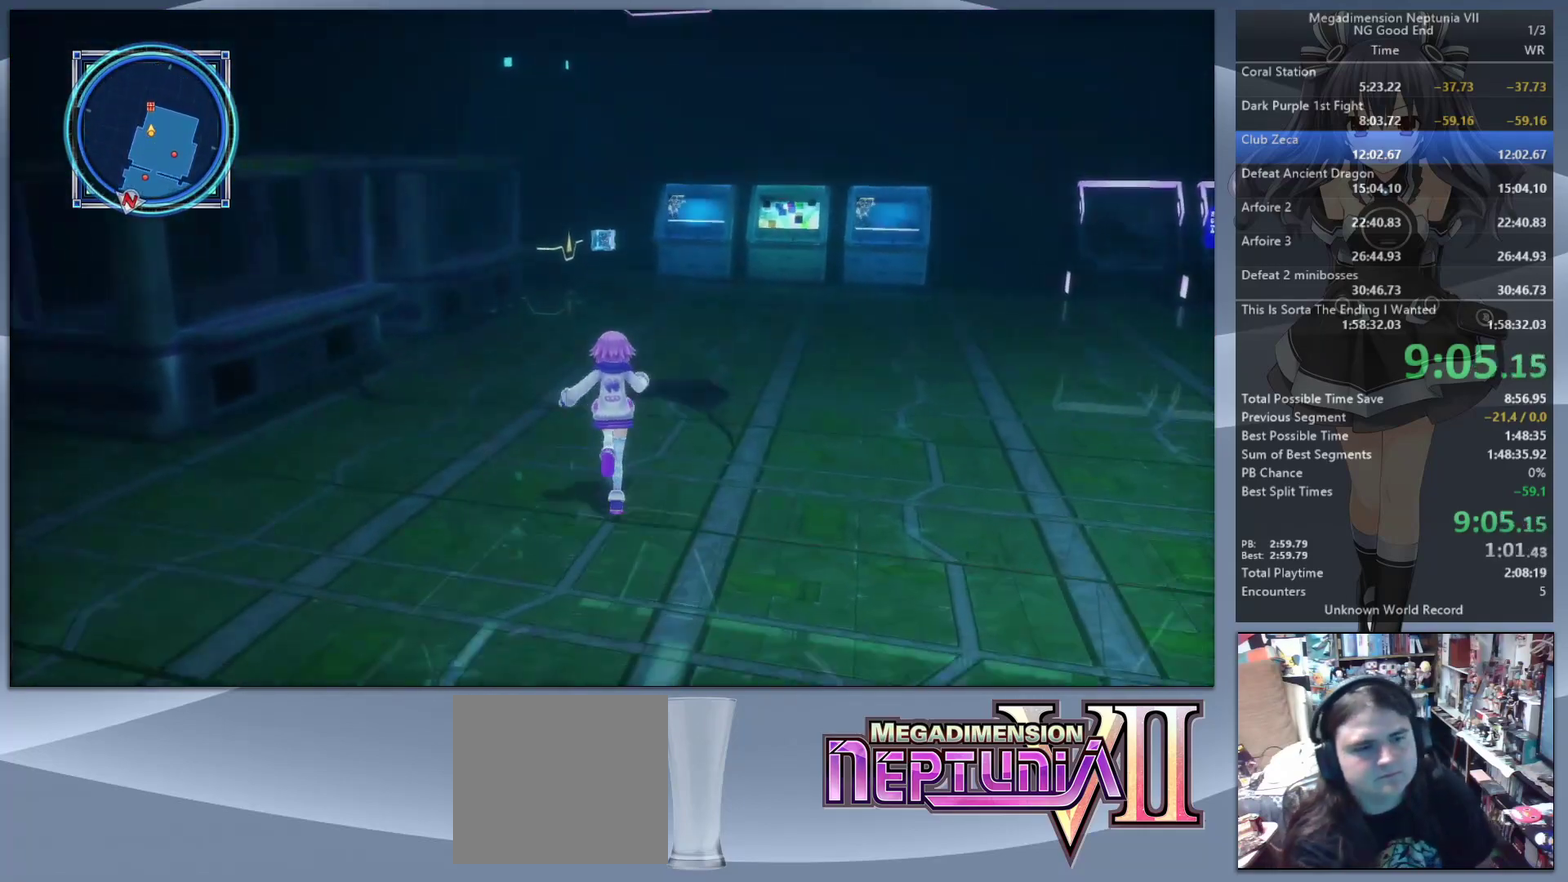
{"buttons": [], "left_stick": "up", "right_stick": "center", "events": []}
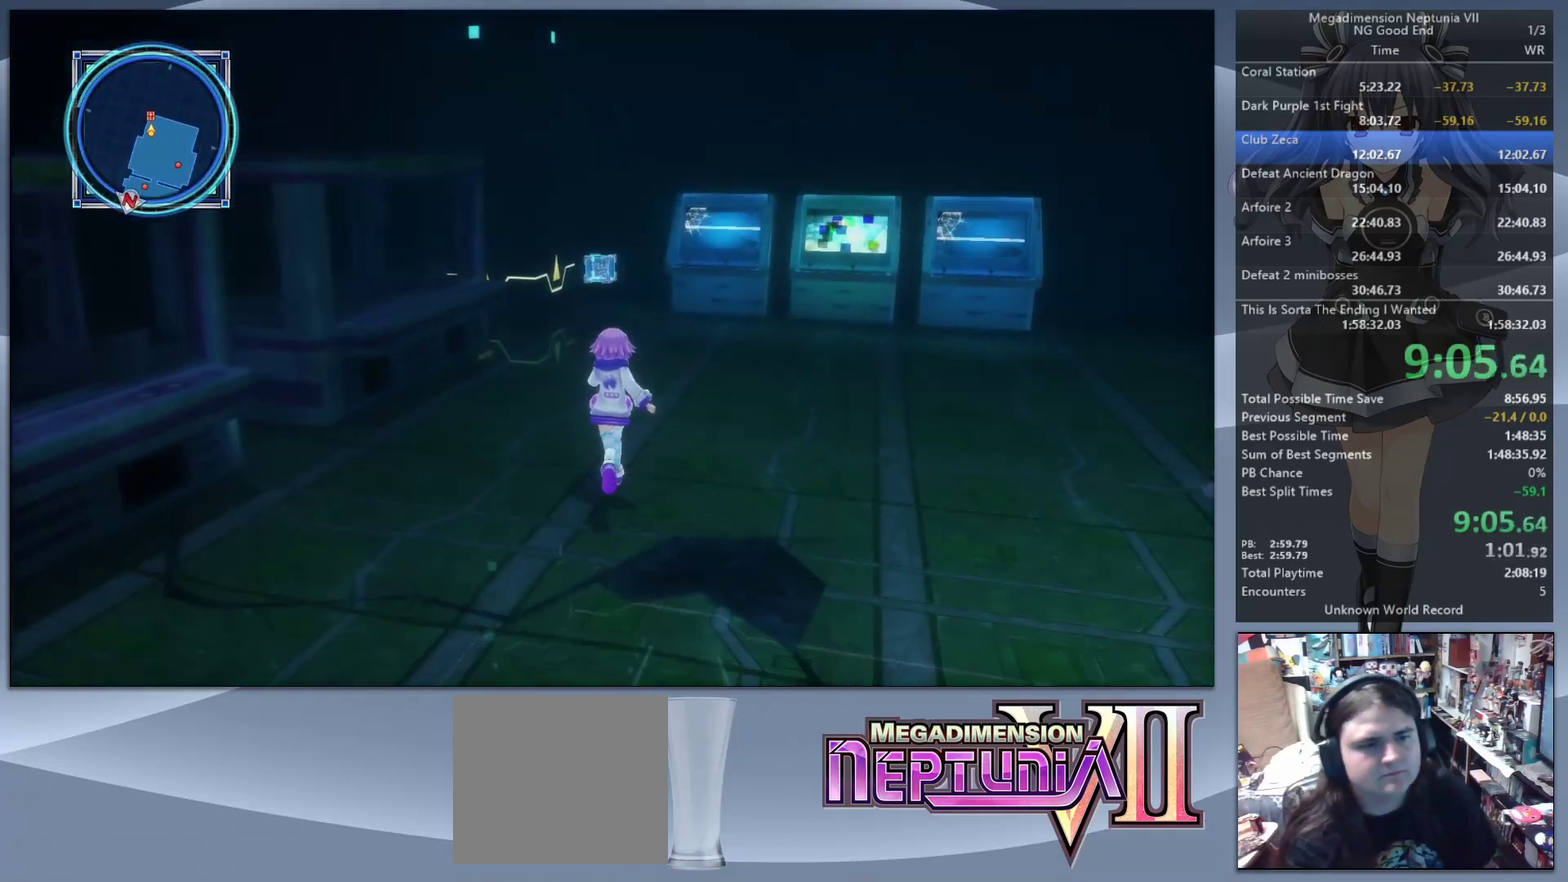
{"buttons": [], "left_stick": "up", "right_stick": "center", "events": []}
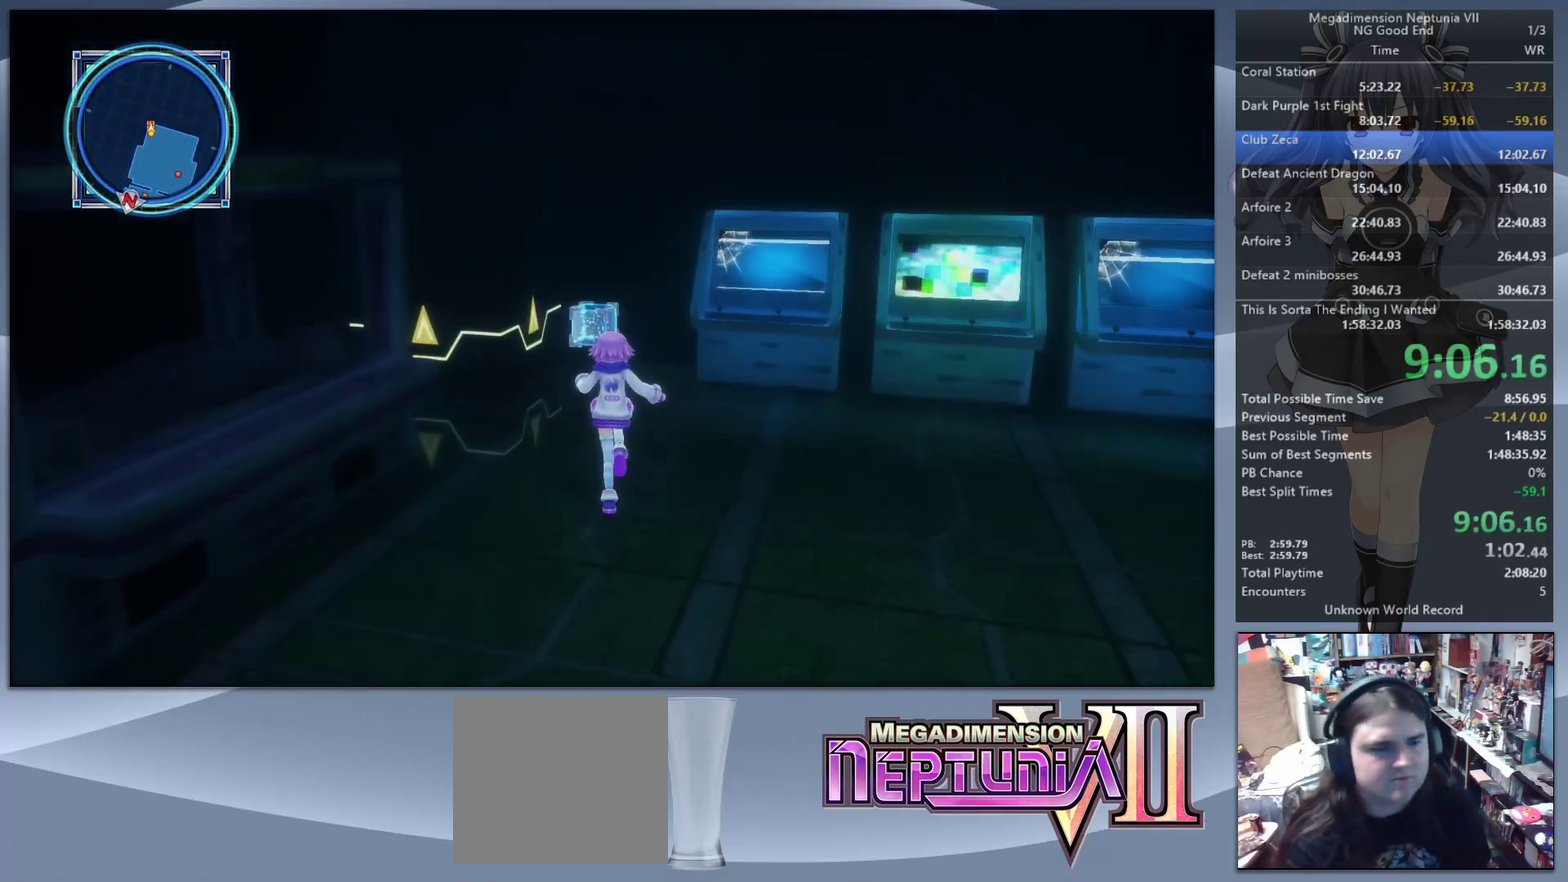
{"buttons": [], "left_stick": "down", "right_stick": "left", "events": [[200, "CROSS", "down"], [267, "CROSS", "up"], [300, "left_stick", "down"], [333, "CROSS", "down"], [433, "CROSS", "up"], [467, "right_stick", "left"]]}
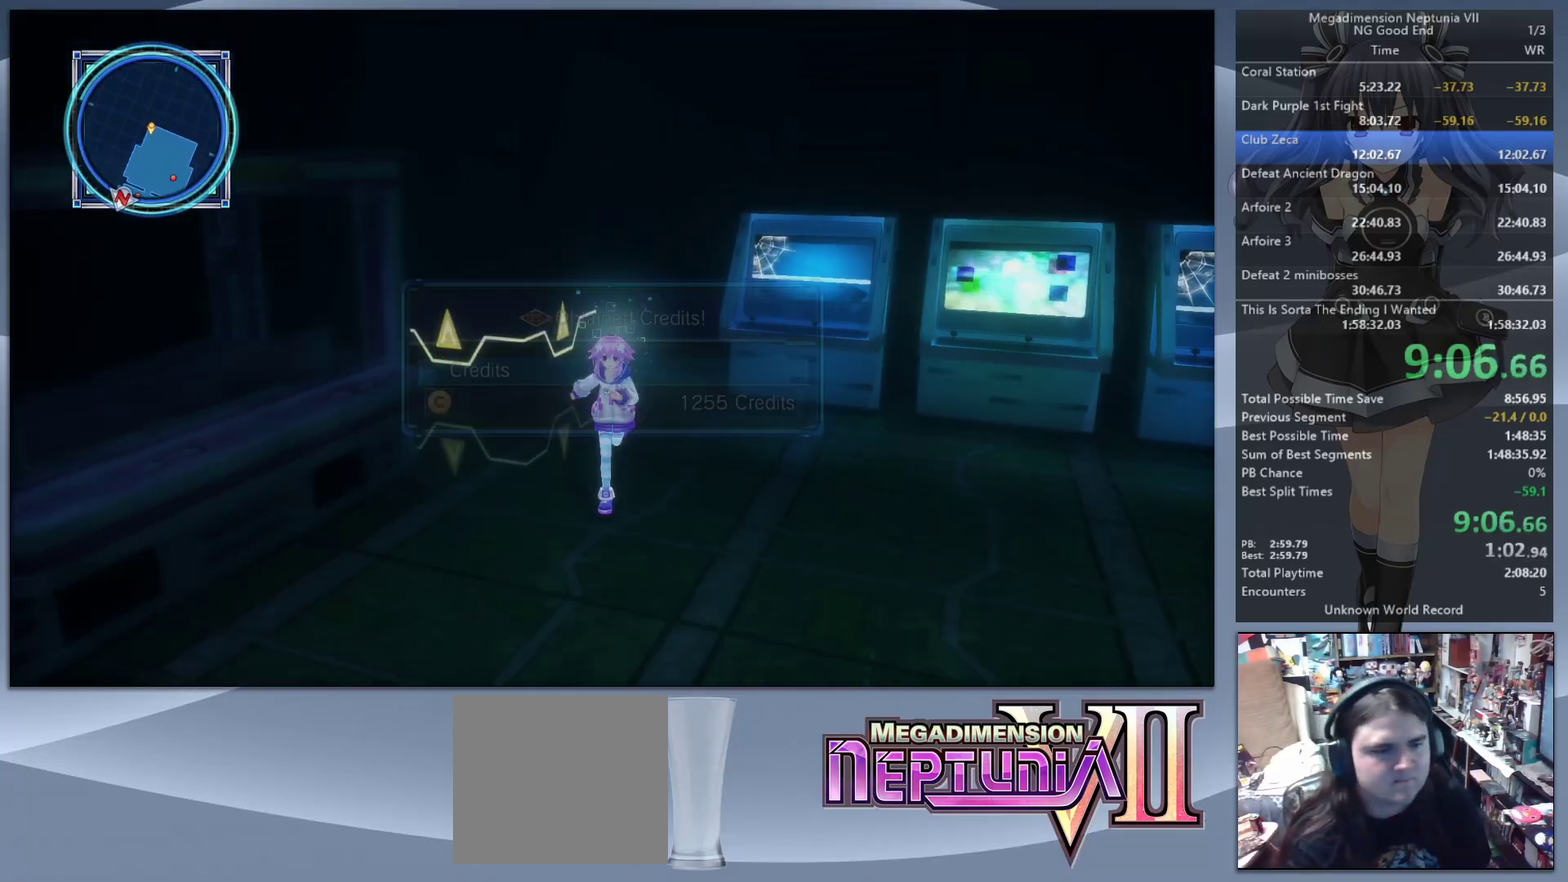
{"buttons": [], "left_stick": "left", "right_stick": "left", "events": [[67, "left_stick", "down-left"], [167, "left_stick", "up-right"], [333, "left_stick", "left"]]}